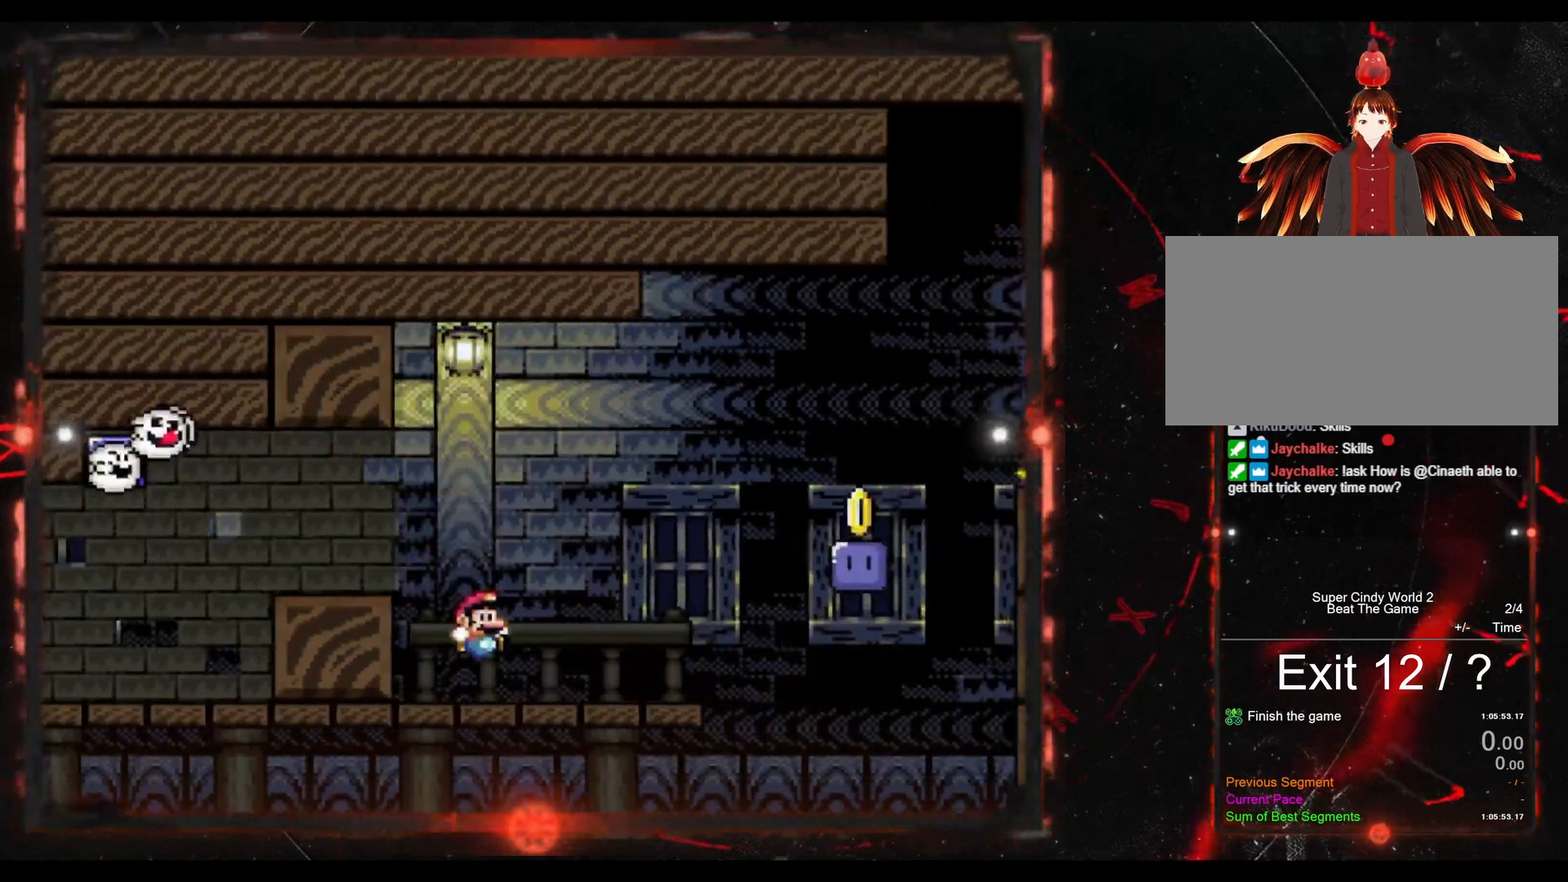
Gameplay with a controller (Nintendo layout); each line is a JSON object with the inputs held at the frame after it. "events" lists button and stick changes between this image and that frame as [ms after this image, input, new state], when the widget could be followed in between. Not read: L3 R3.
{"buttons": ["B", "Y"], "events": [[100, "B", "down"], [467, "DPAD_RIGHT", "up"]]}
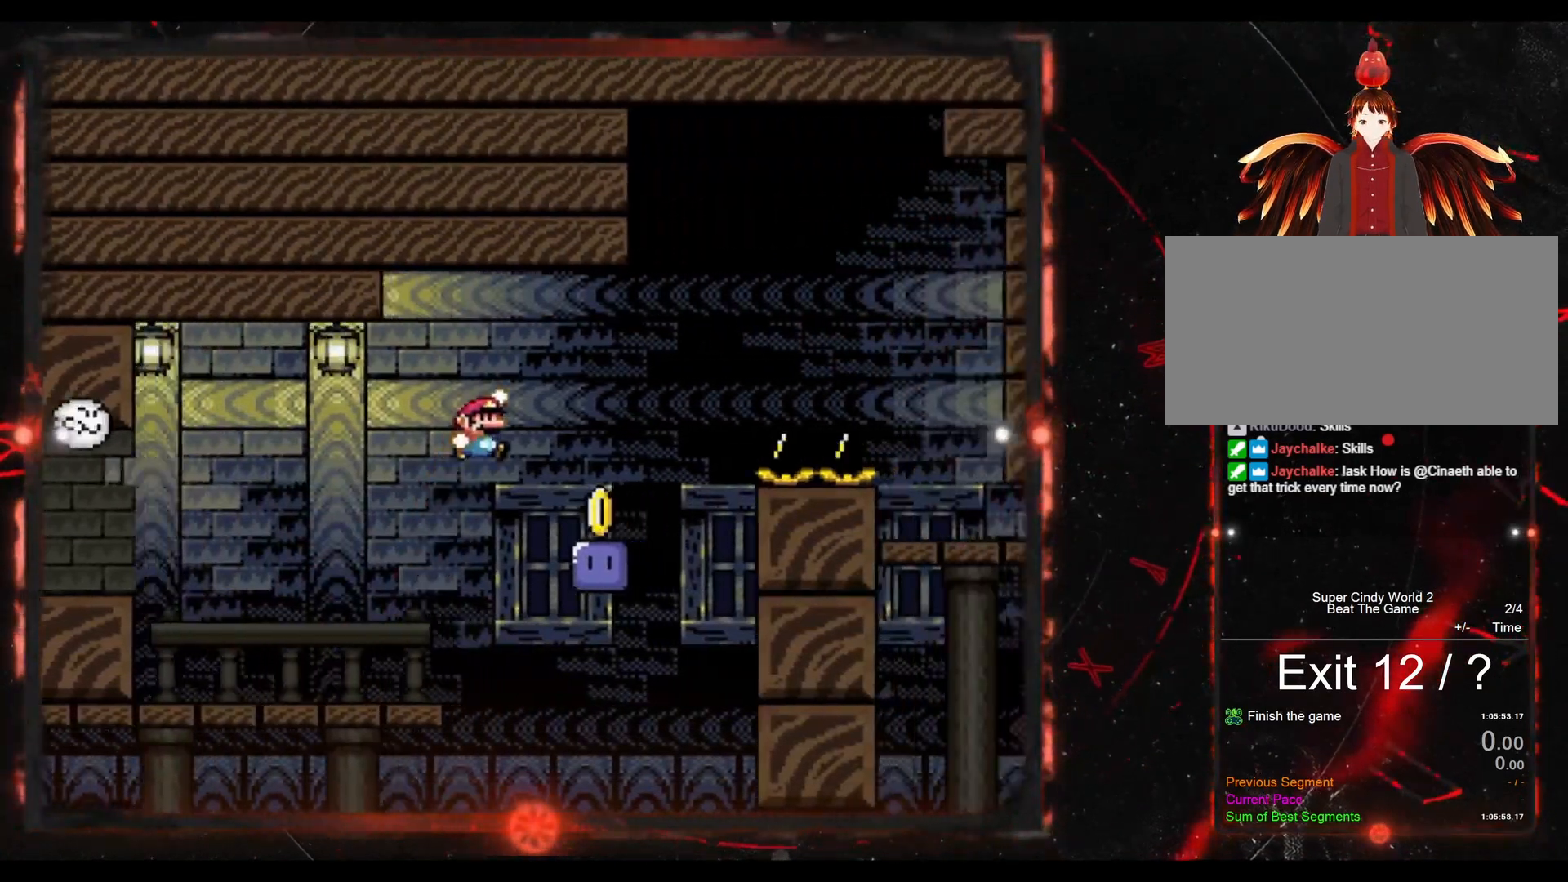
{"buttons": ["B", "Y", "DPAD_RIGHT"], "events": [[100, "DPAD_LEFT", "down"], [217, "DPAD_LEFT", "up"], [250, "B", "up"], [300, "Y", "up"], [333, "DPAD_RIGHT", "down"], [417, "B", "down"], [417, "Y", "down"]]}
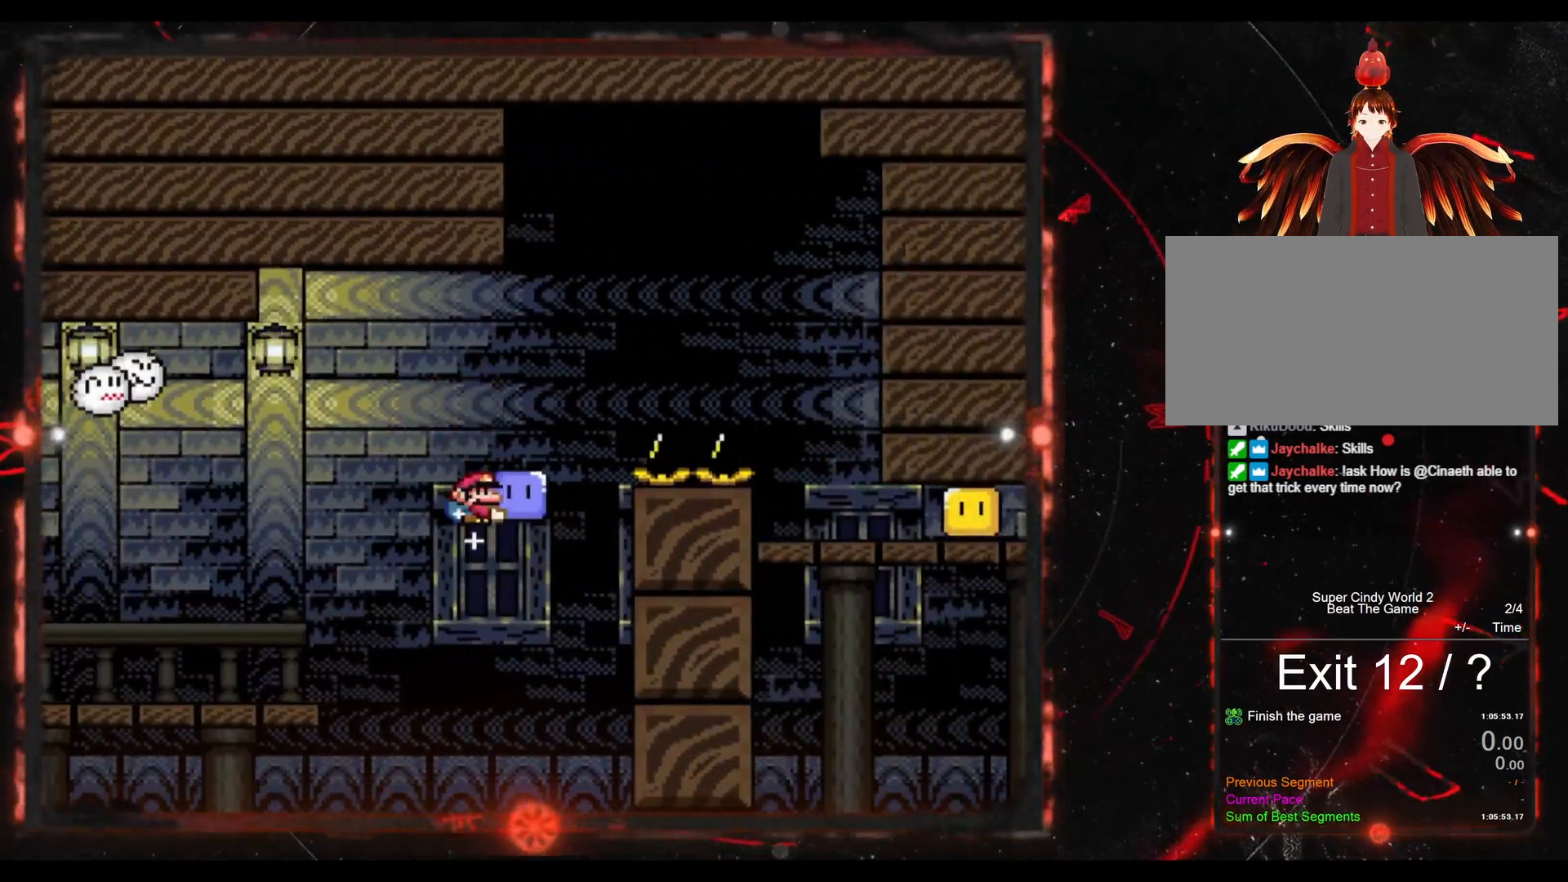
{"buttons": ["B", "Y", "DPAD_RIGHT"], "events": []}
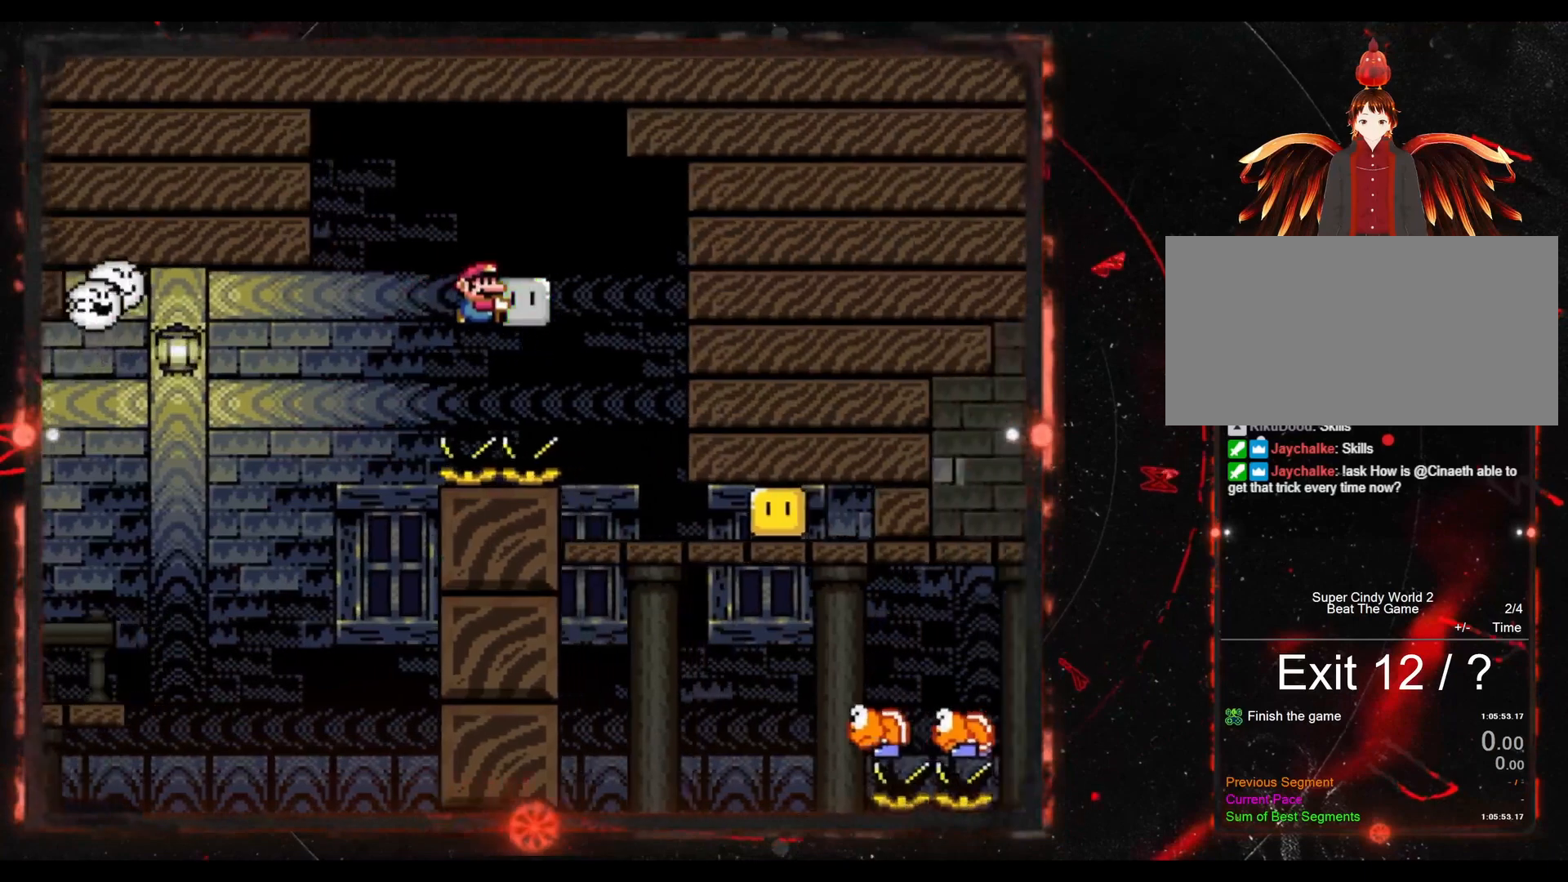
{"buttons": ["B", "Y", "DPAD_RIGHT"], "events": [[100, "DPAD_RIGHT", "up"], [167, "DPAD_LEFT", "down"], [350, "DPAD_LEFT", "up"], [400, "DPAD_RIGHT", "down"]]}
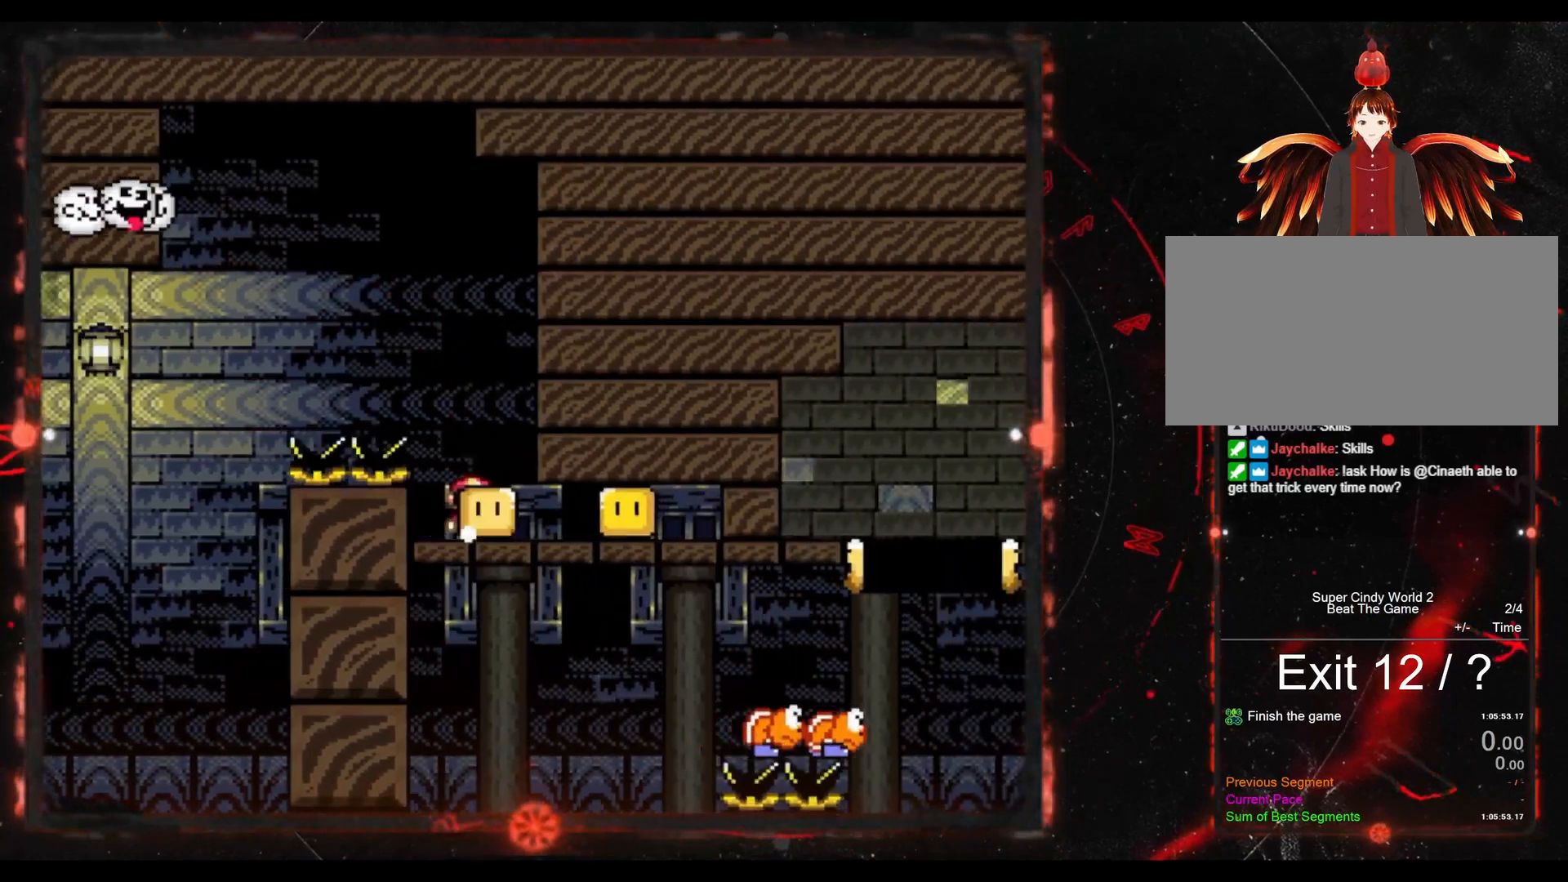
{"buttons": ["Y", "DPAD_RIGHT"], "events": [[50, "B", "up"], [50, "Y", "up"], [67, "DPAD_RIGHT", "up"], [233, "DPAD_RIGHT", "down"], [300, "Y", "down"]]}
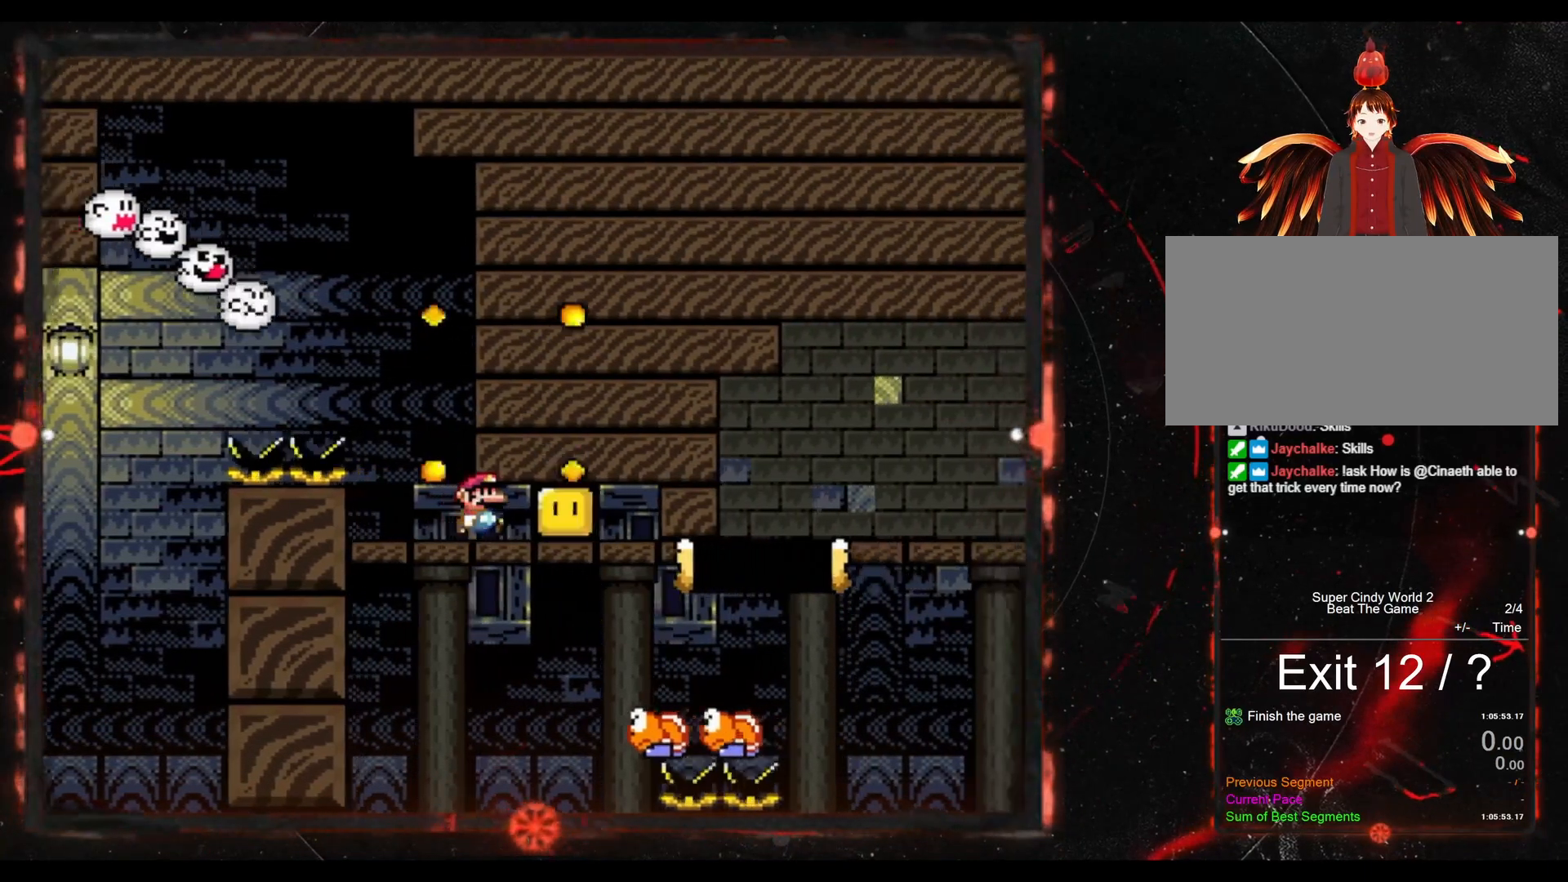
{"buttons": ["Y", "DPAD_RIGHT"], "events": []}
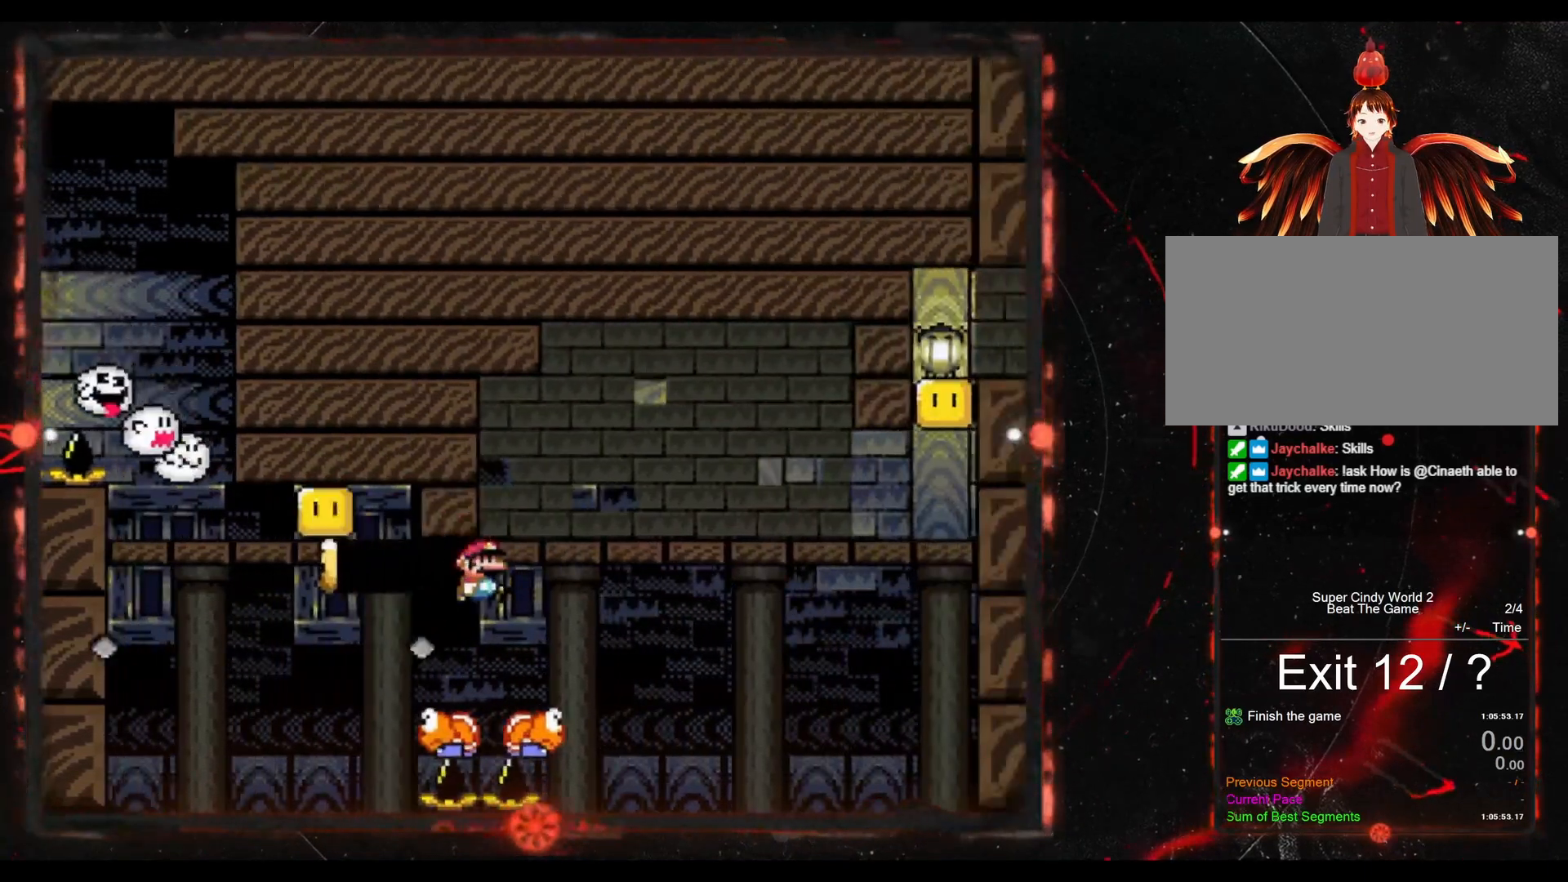
{"buttons": ["B", "Y"], "events": [[67, "B", "down"], [417, "DPAD_RIGHT", "up"]]}
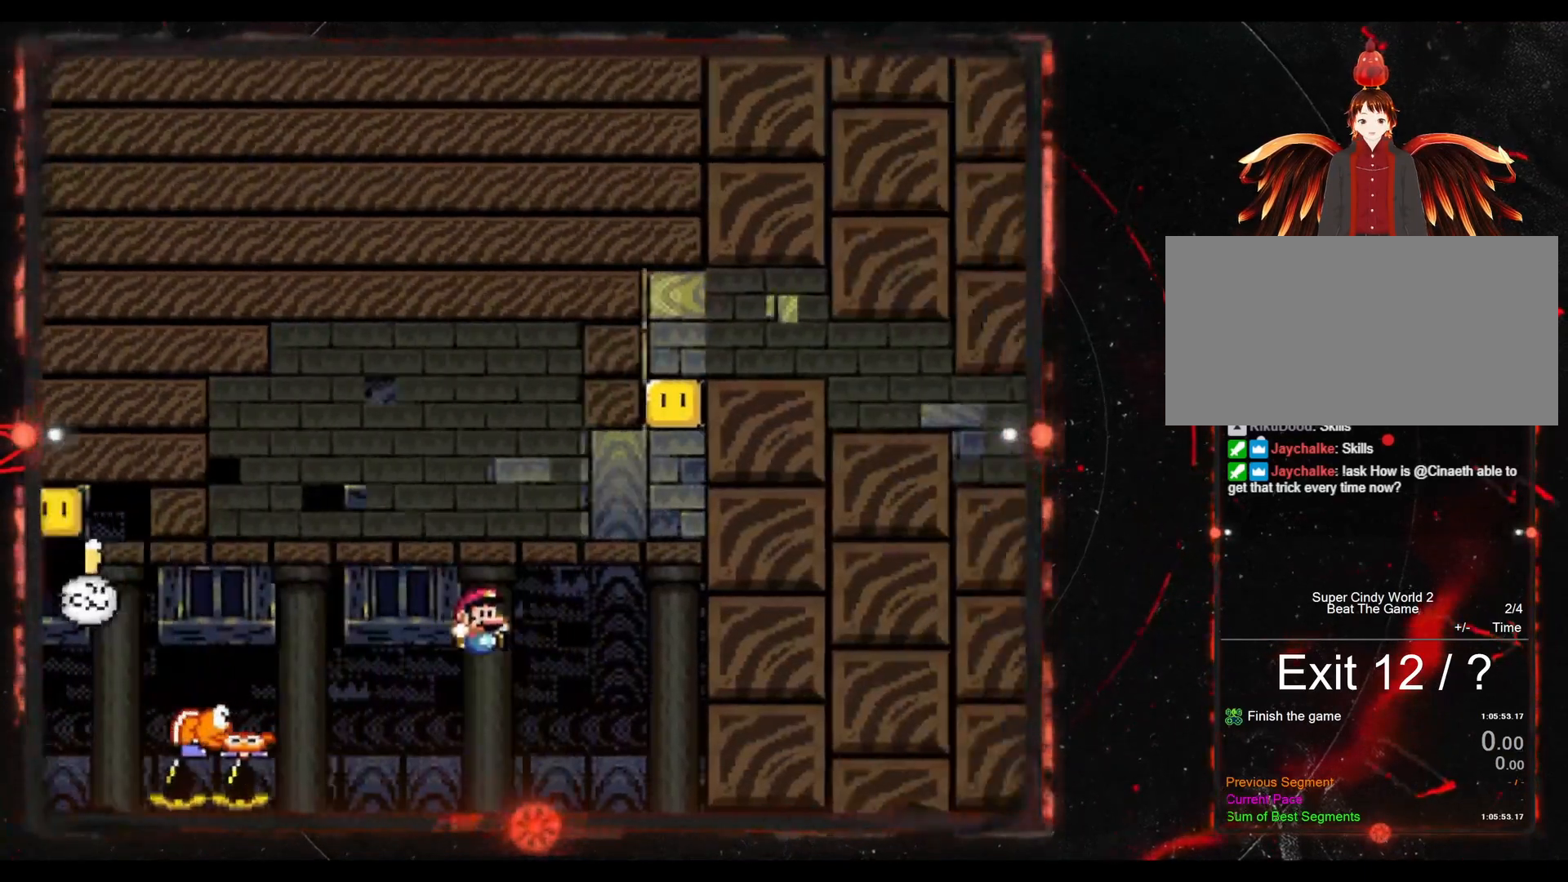
{"buttons": [], "events": [[50, "B", "up"], [183, "Y", "up"]]}
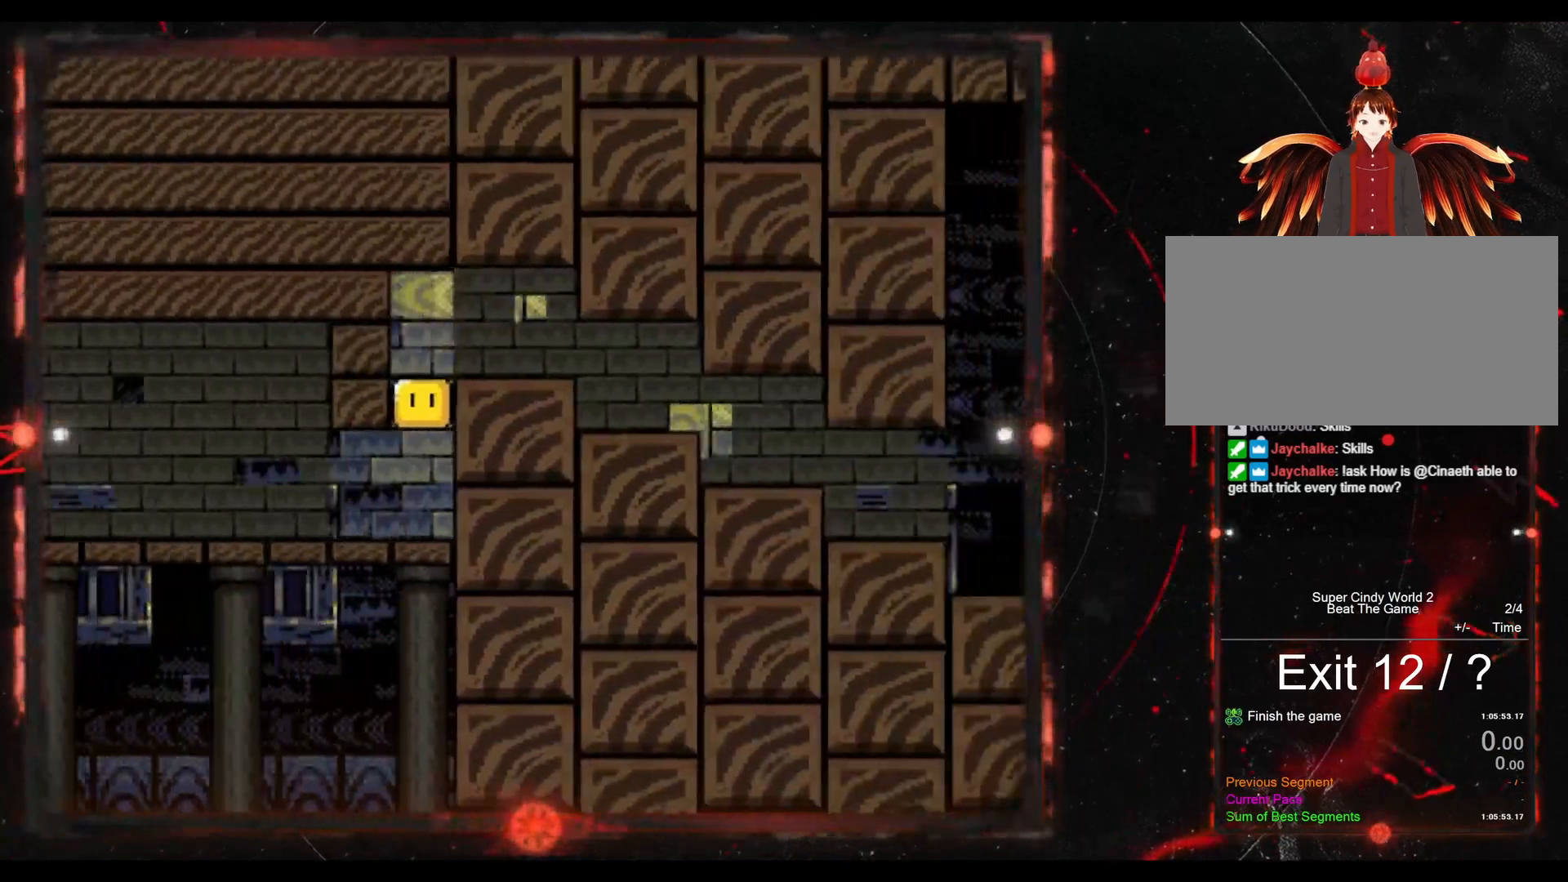
{"buttons": [], "events": []}
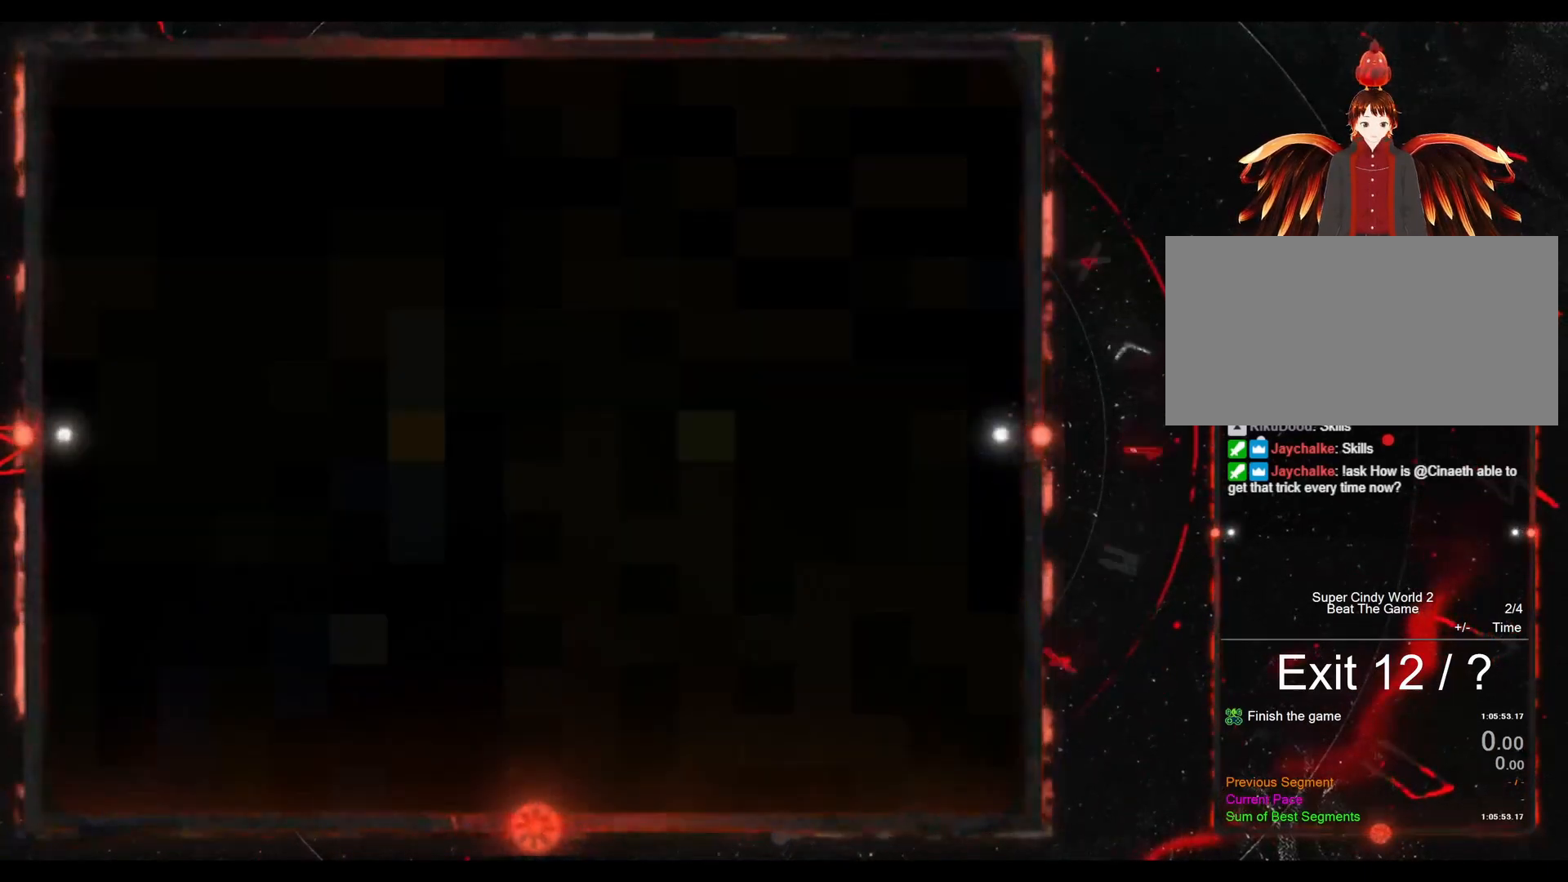
{"buttons": [], "events": []}
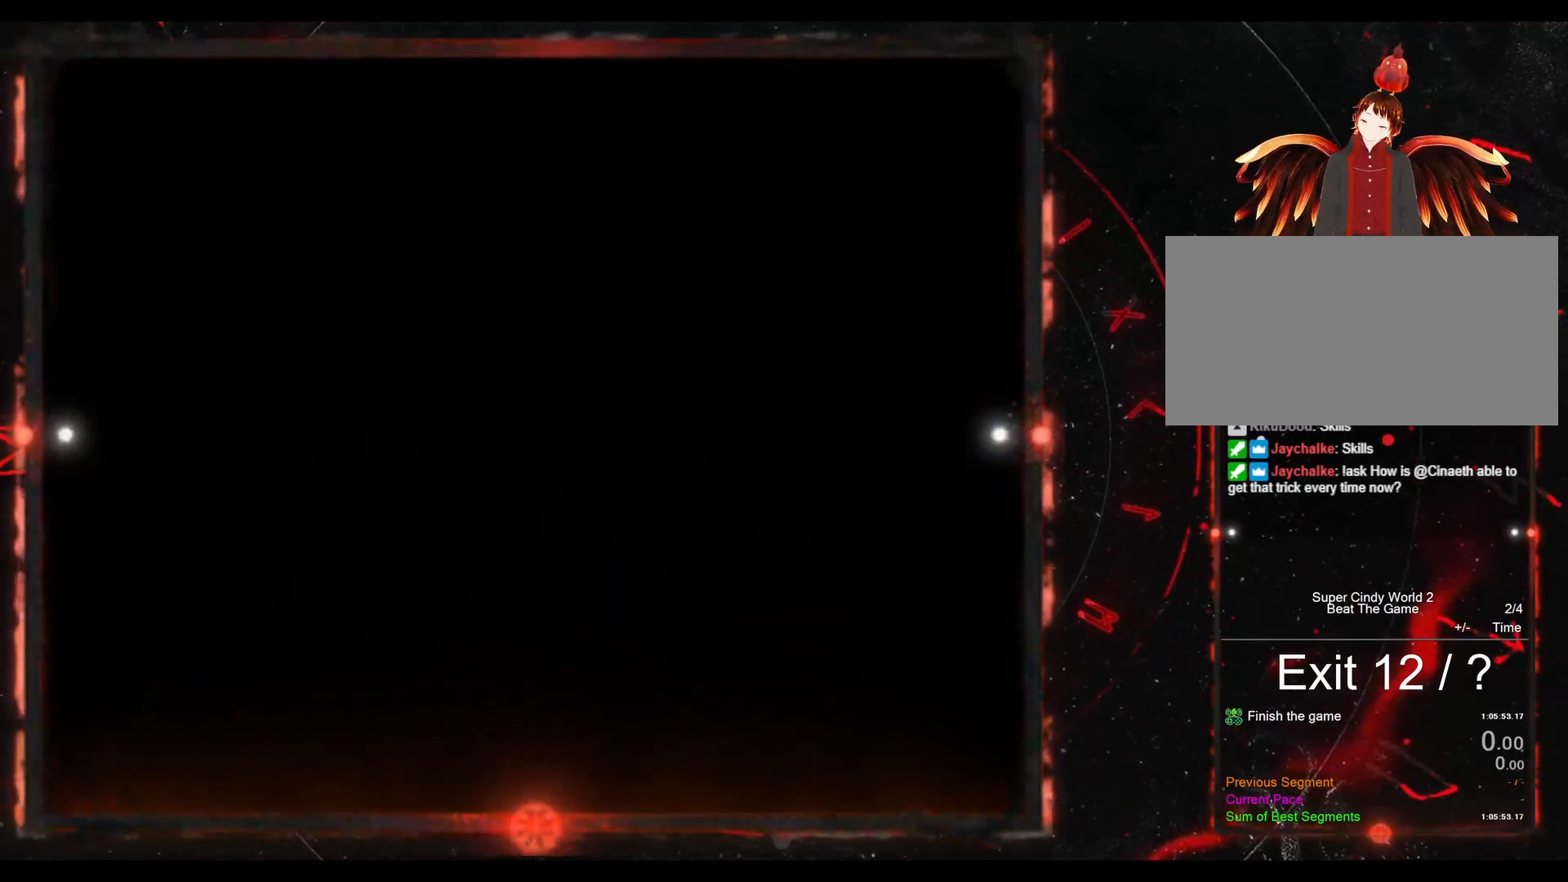
{"buttons": ["Y", "DPAD_RIGHT"], "events": [[450, "DPAD_RIGHT", "down"], [450, "Y", "down"]]}
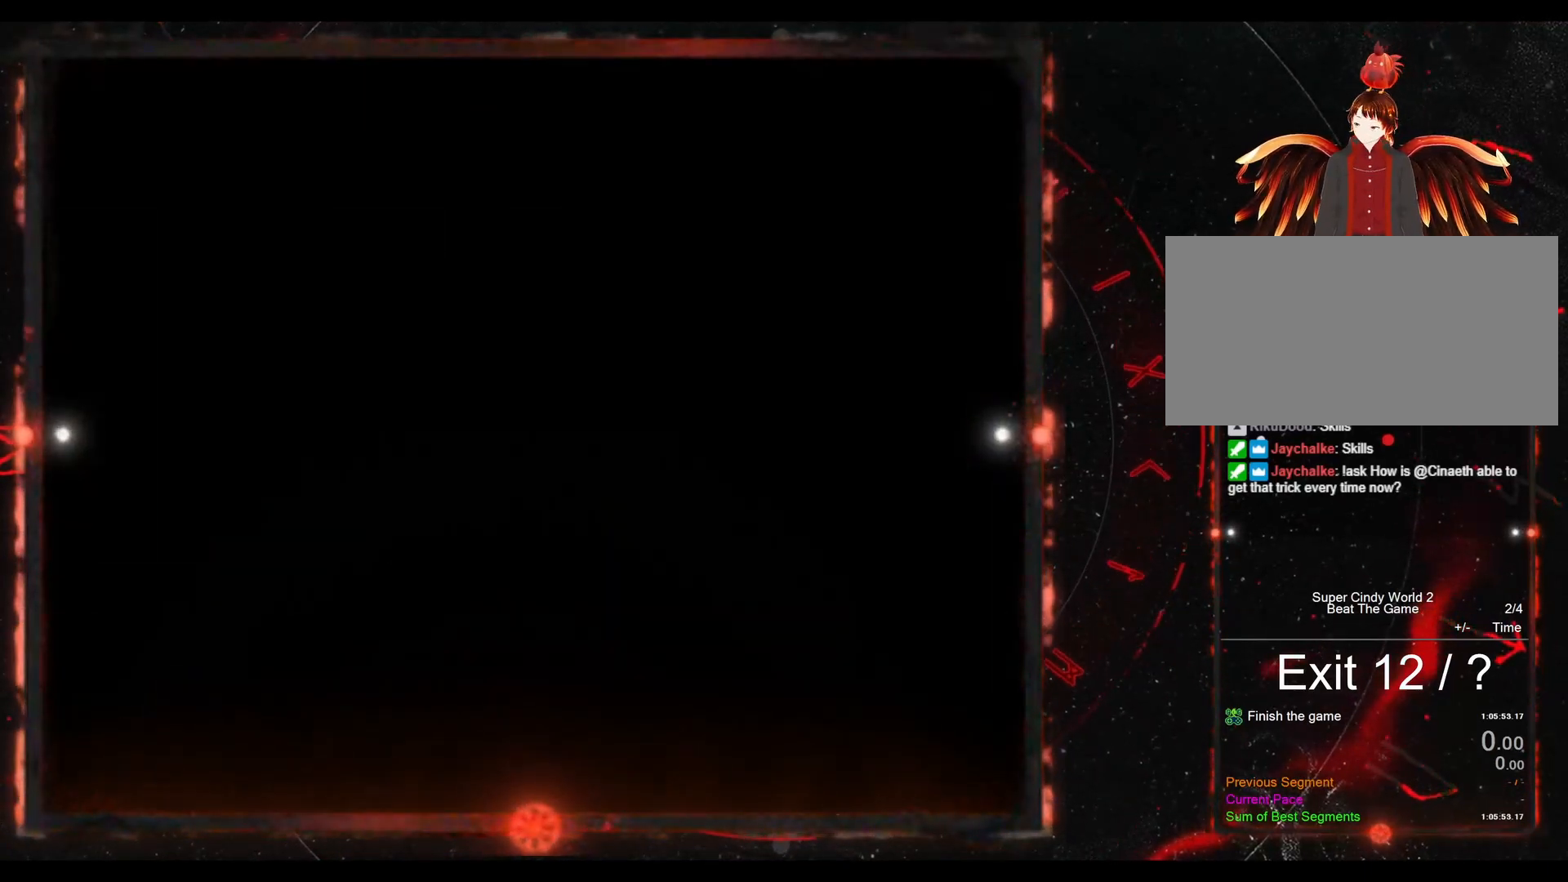
{"buttons": ["Y", "DPAD_RIGHT"], "events": []}
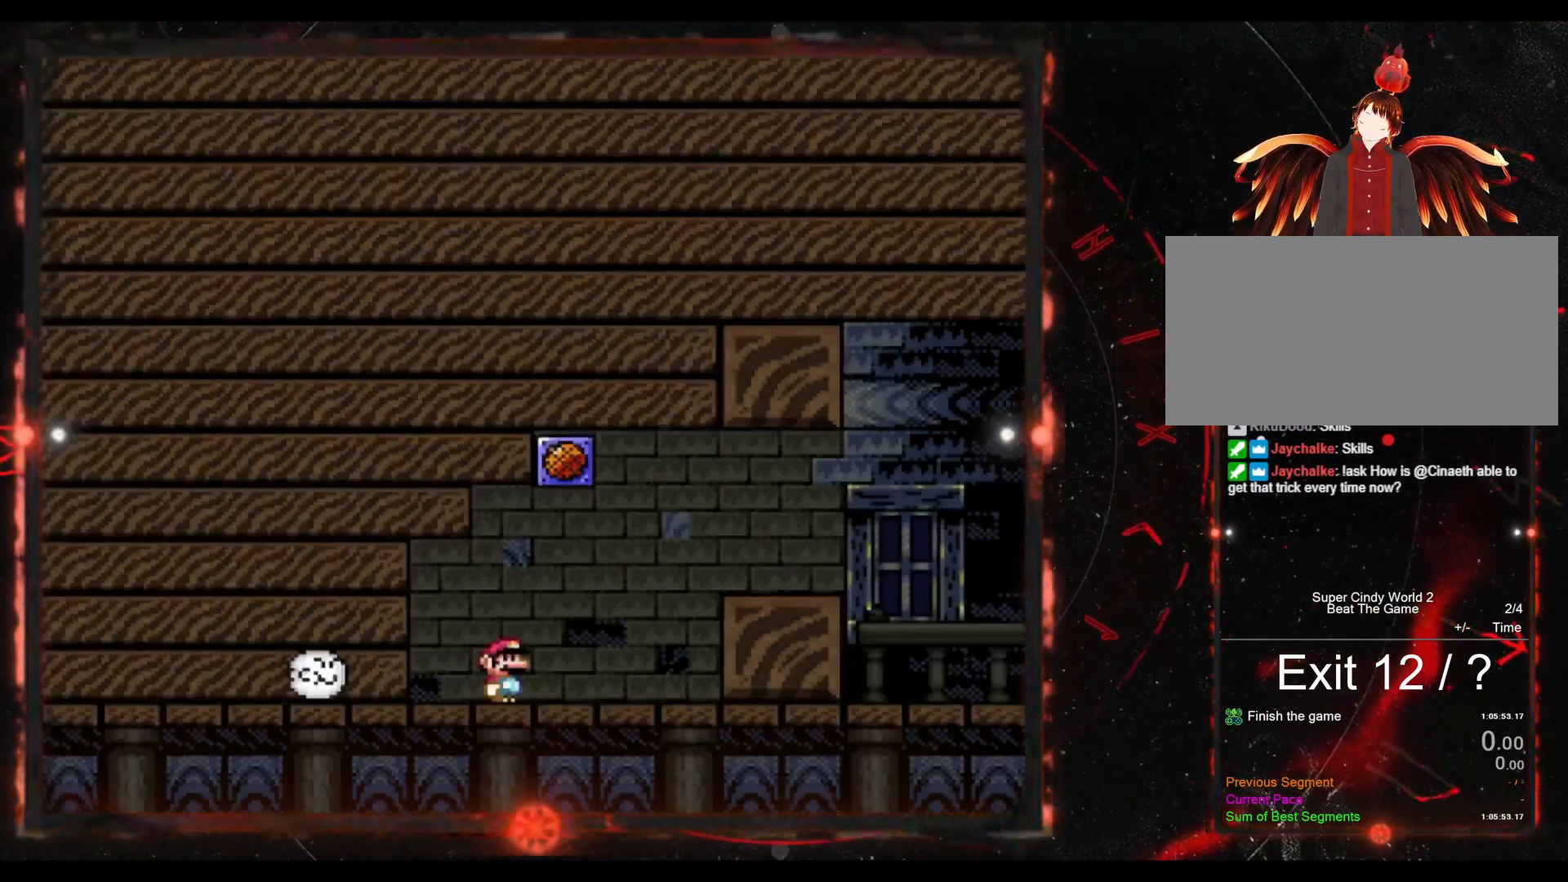
{"buttons": ["B", "Y", "DPAD_RIGHT"], "events": [[333, "B", "down"]]}
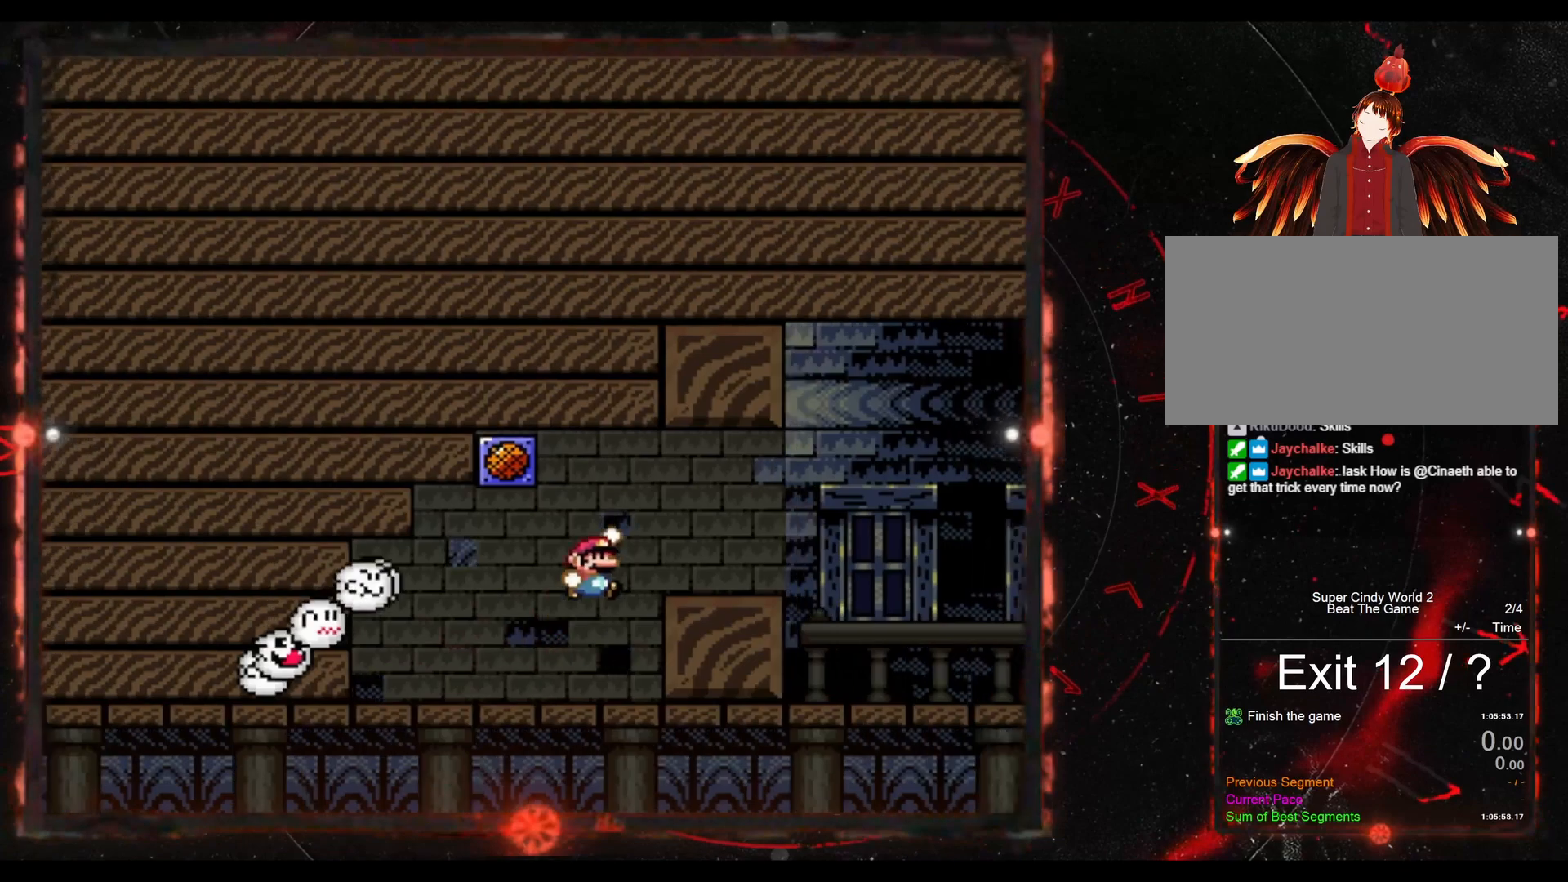
{"buttons": ["Y", "DPAD_RIGHT"], "events": [[167, "B", "up"]]}
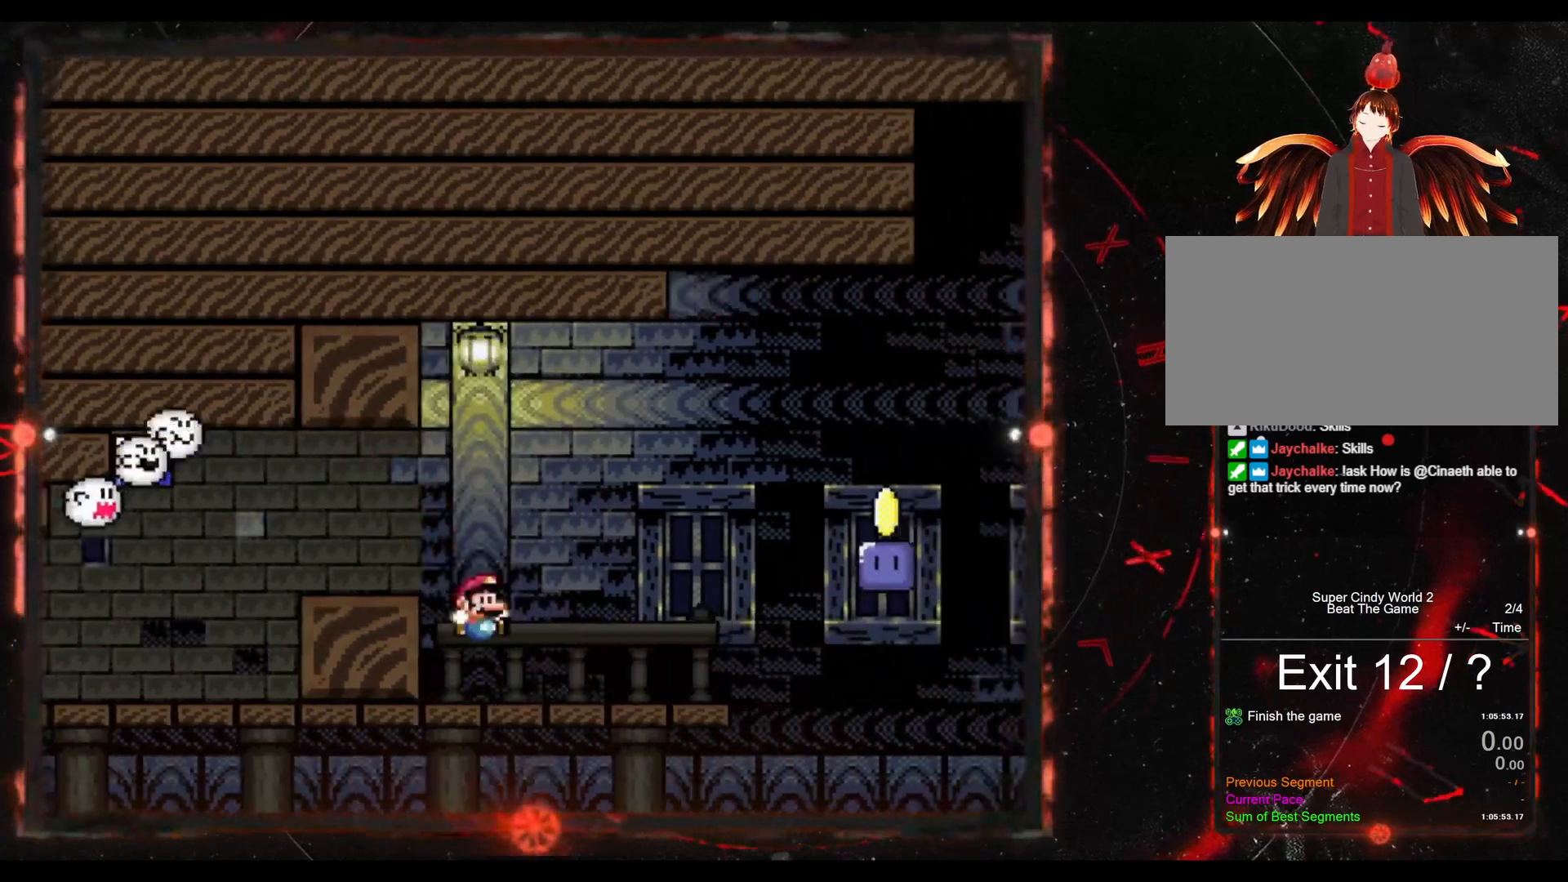
{"buttons": ["B", "Y", "DPAD_RIGHT"], "events": [[183, "B", "down"]]}
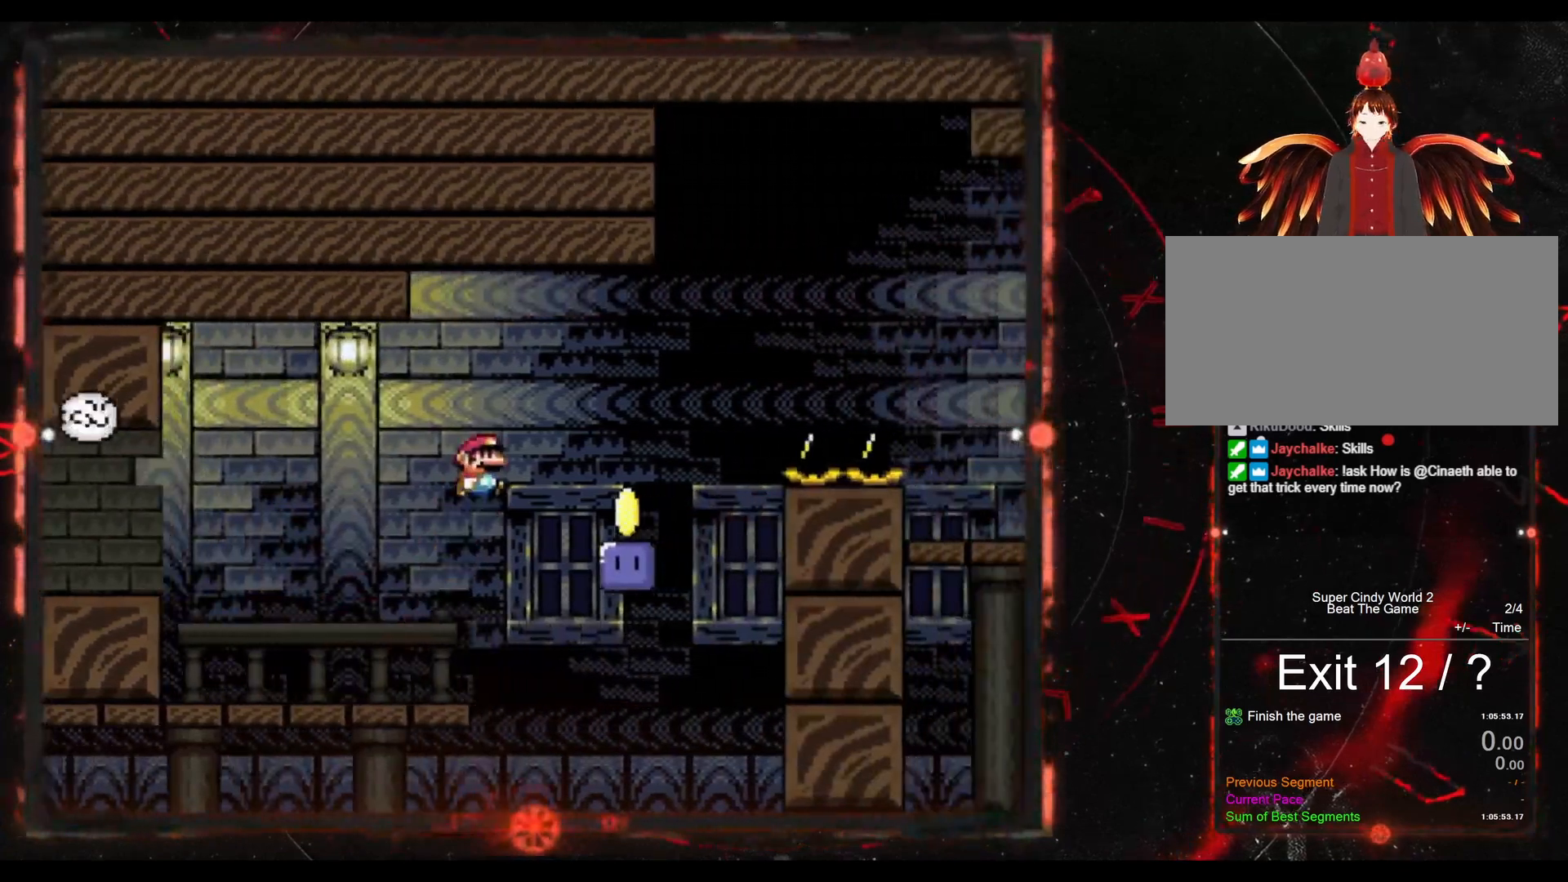
{"buttons": ["B", "Y", "DPAD_RIGHT"], "events": [[17, "DPAD_RIGHT", "up"], [117, "DPAD_LEFT", "down"], [133, "B", "up"], [200, "Y", "up"], [217, "DPAD_LEFT", "up"], [333, "DPAD_RIGHT", "down"], [417, "B", "down"], [417, "Y", "down"]]}
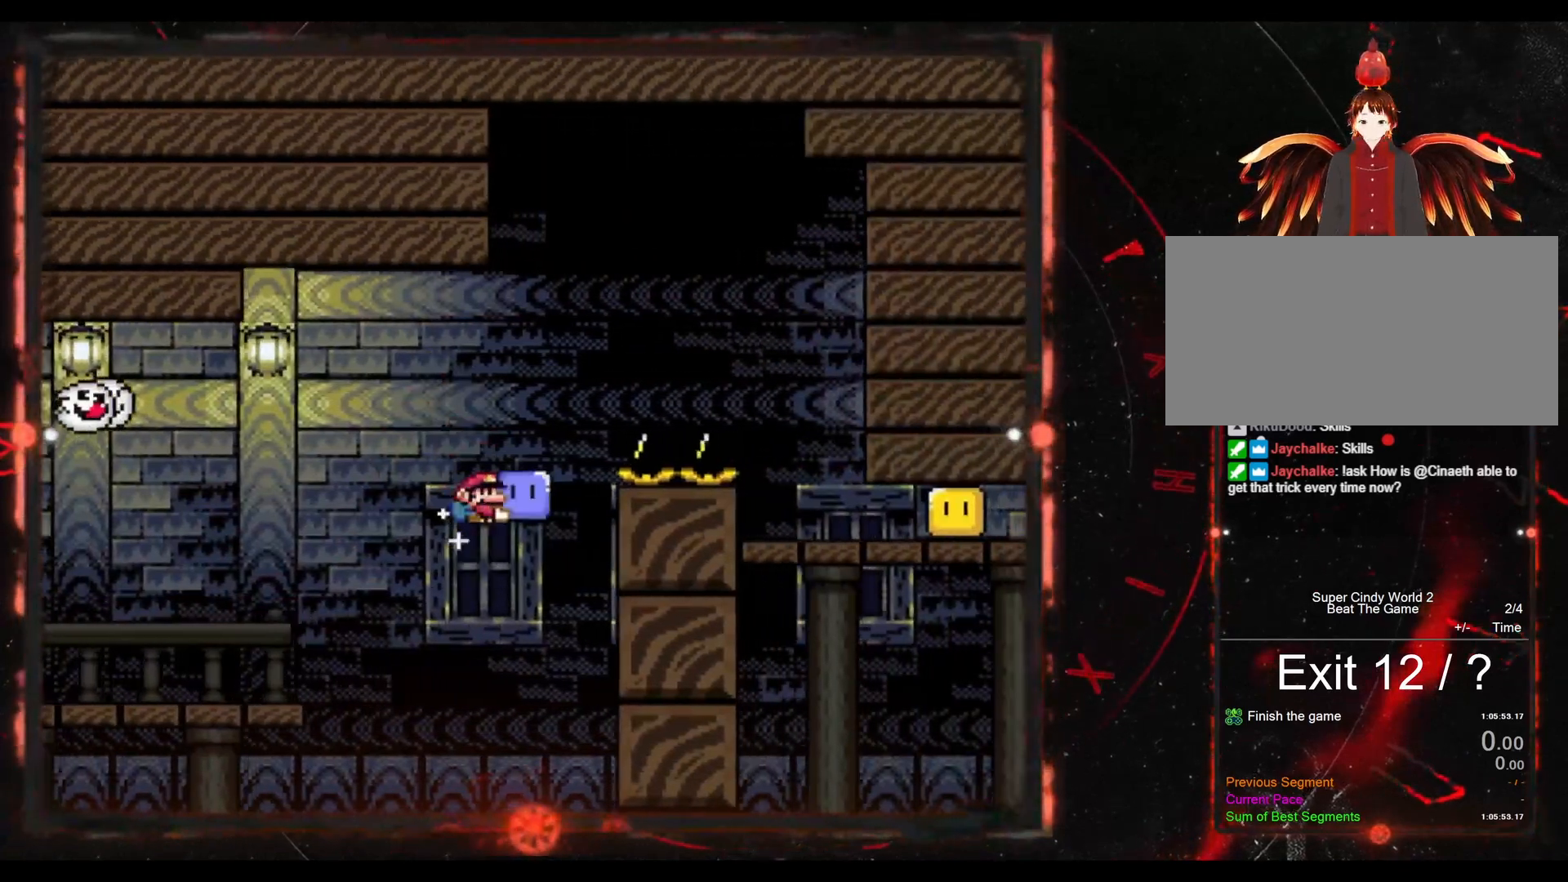
{"buttons": ["B", "Y"], "events": [[467, "DPAD_RIGHT", "up"]]}
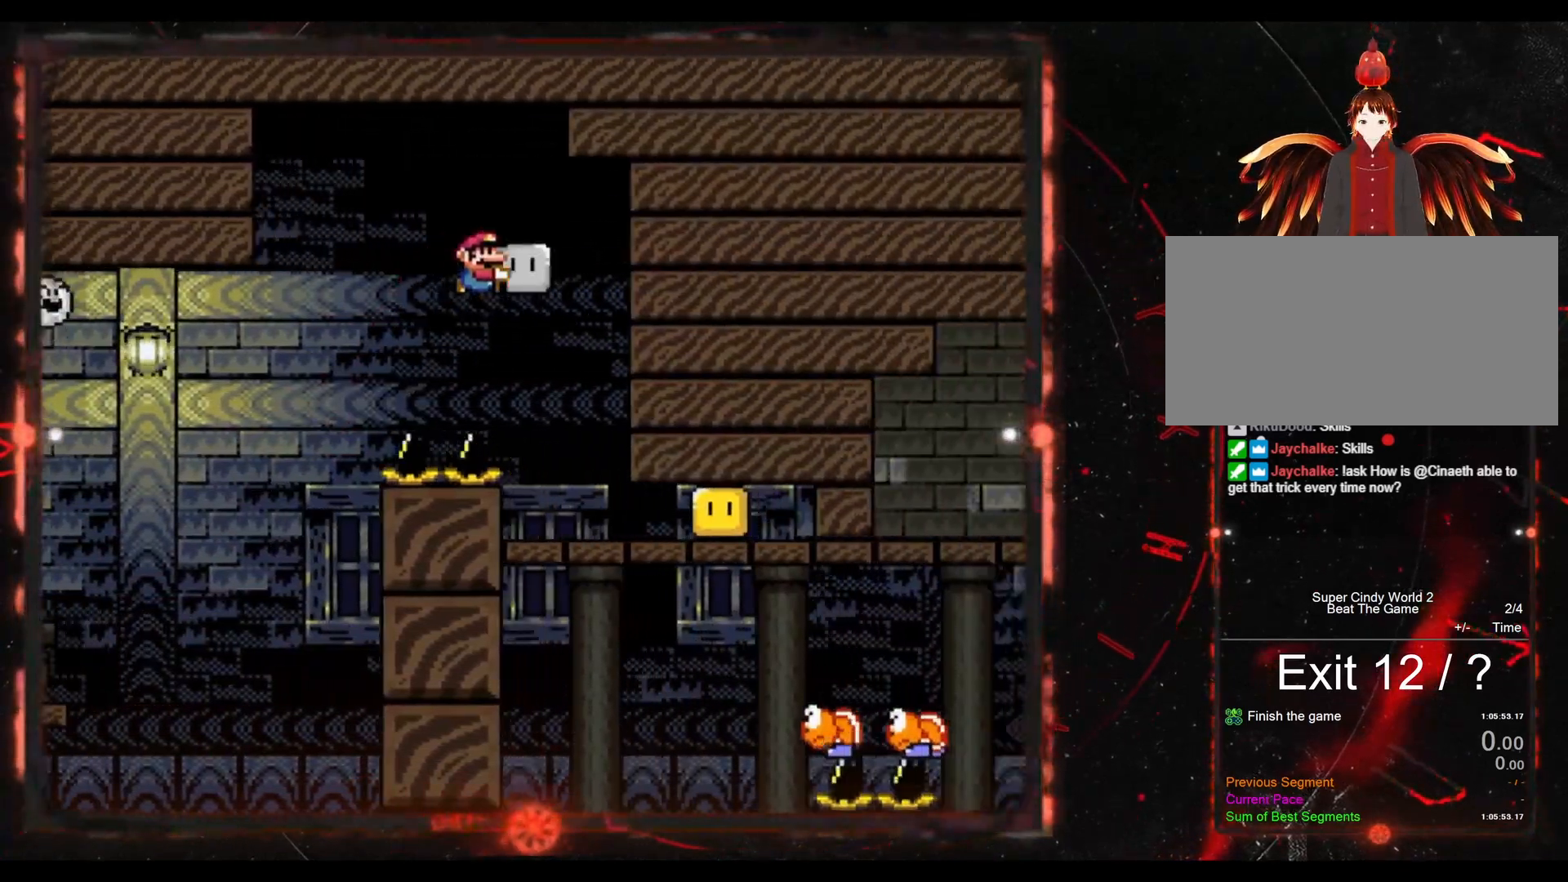
{"buttons": ["DPAD_RIGHT"], "events": [[67, "DPAD_LEFT", "down"], [233, "DPAD_LEFT", "up"], [300, "DPAD_RIGHT", "down"], [483, "B", "up"], [483, "Y", "up"]]}
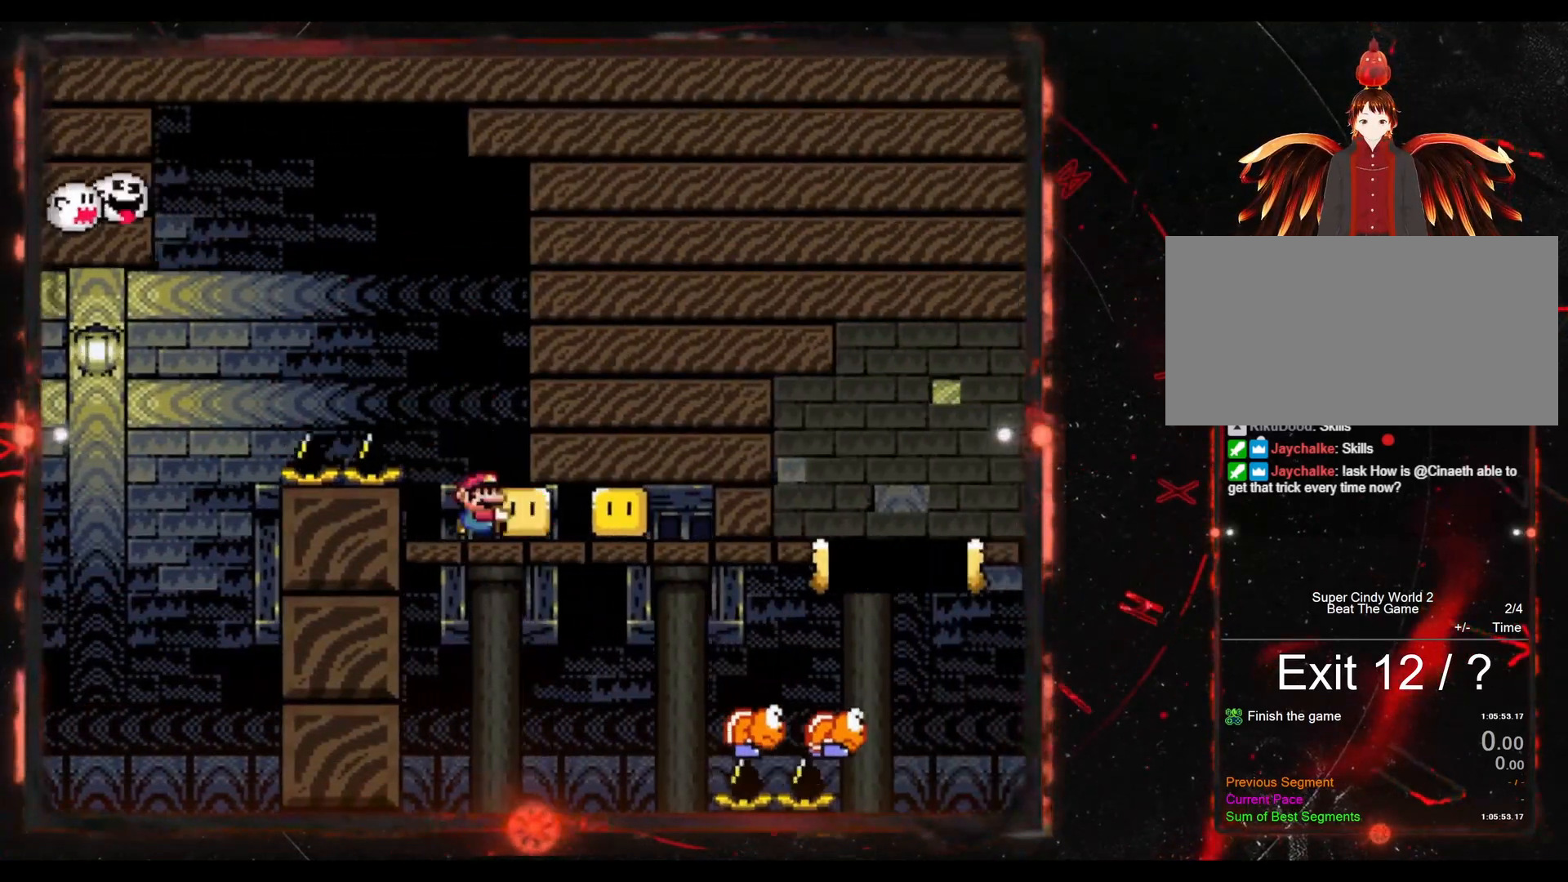
{"buttons": ["Y", "DPAD_RIGHT"], "events": [[67, "DPAD_RIGHT", "up"], [100, "Y", "down"], [150, "DPAD_RIGHT", "down"]]}
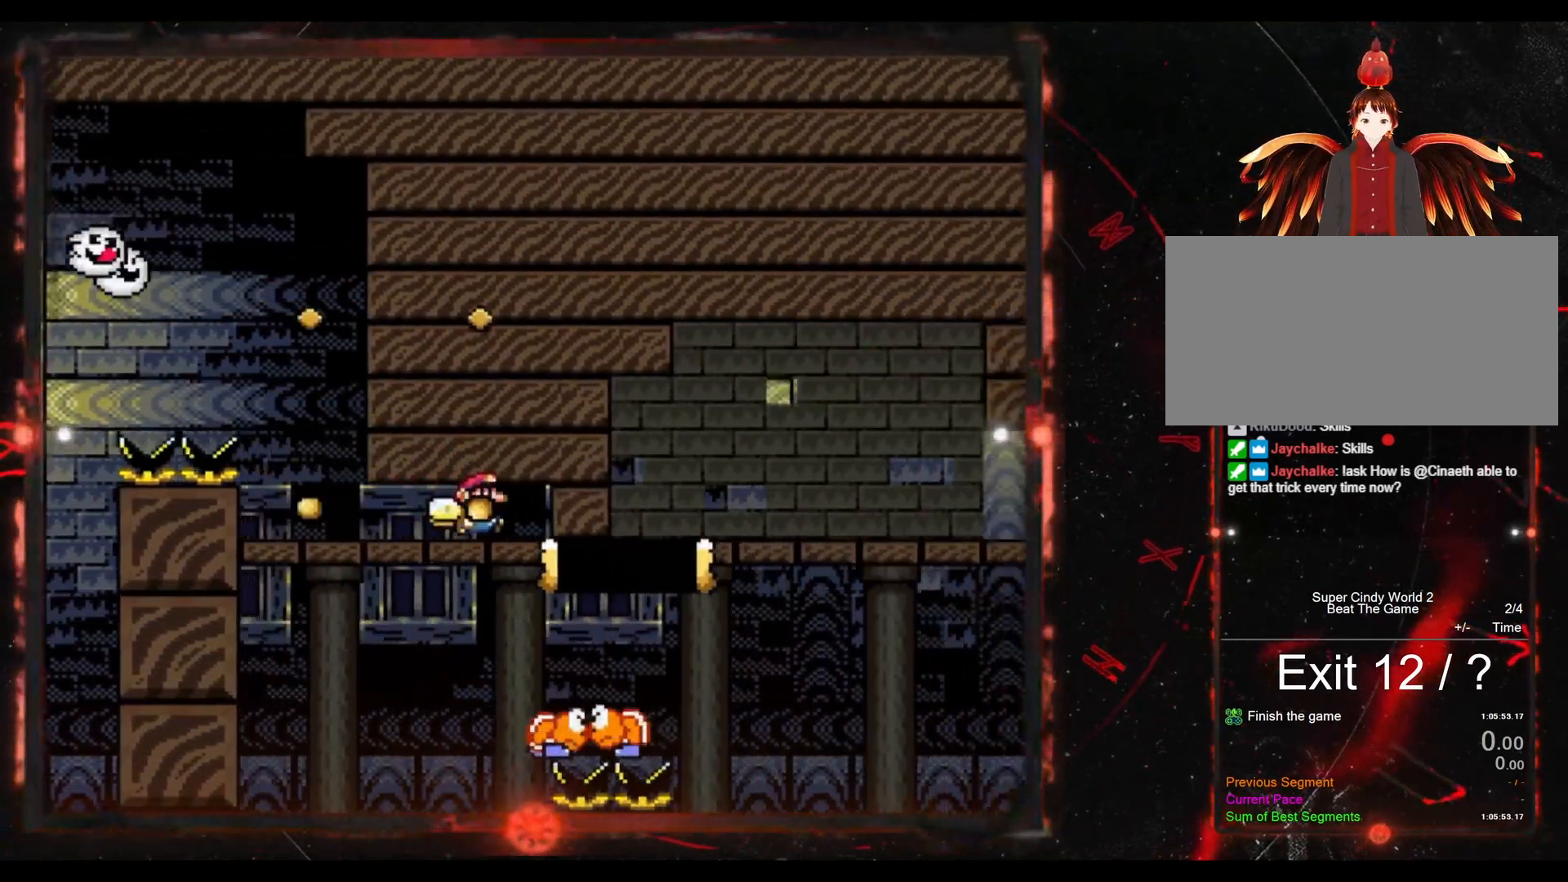
{"buttons": ["B", "Y", "DPAD_RIGHT"], "events": [[100, "DPAD_RIGHT", "up"], [150, "DPAD_LEFT", "down"], [217, "B", "down"], [217, "DPAD_LEFT", "up"], [267, "DPAD_RIGHT", "down"]]}
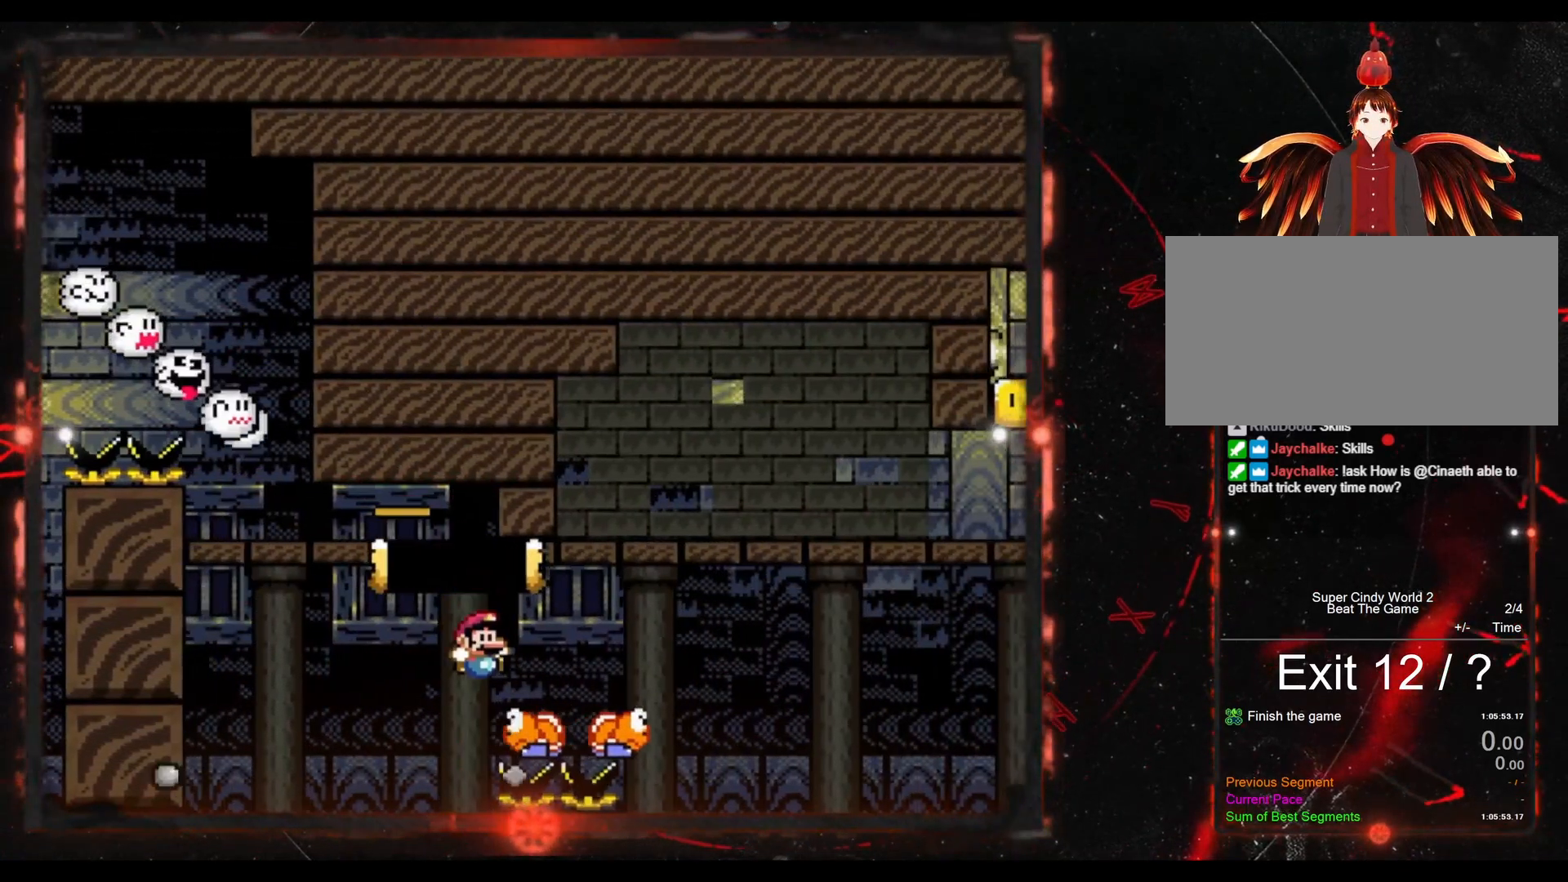
{"buttons": ["B", "Y", "DPAD_RIGHT"], "events": []}
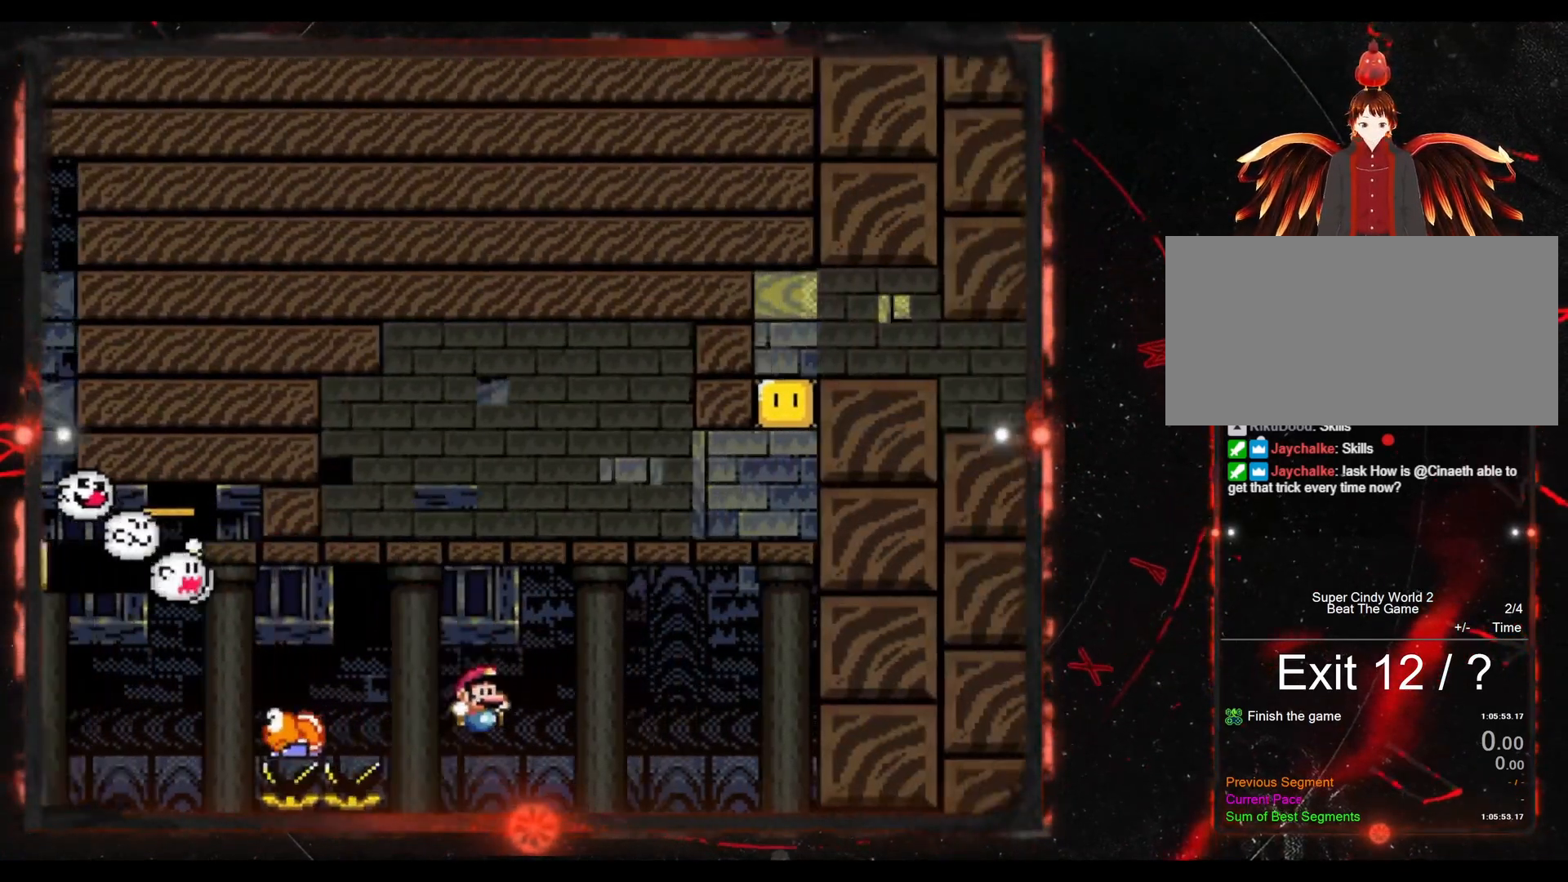
{"buttons": ["B", "Y", "DPAD_RIGHT"], "events": []}
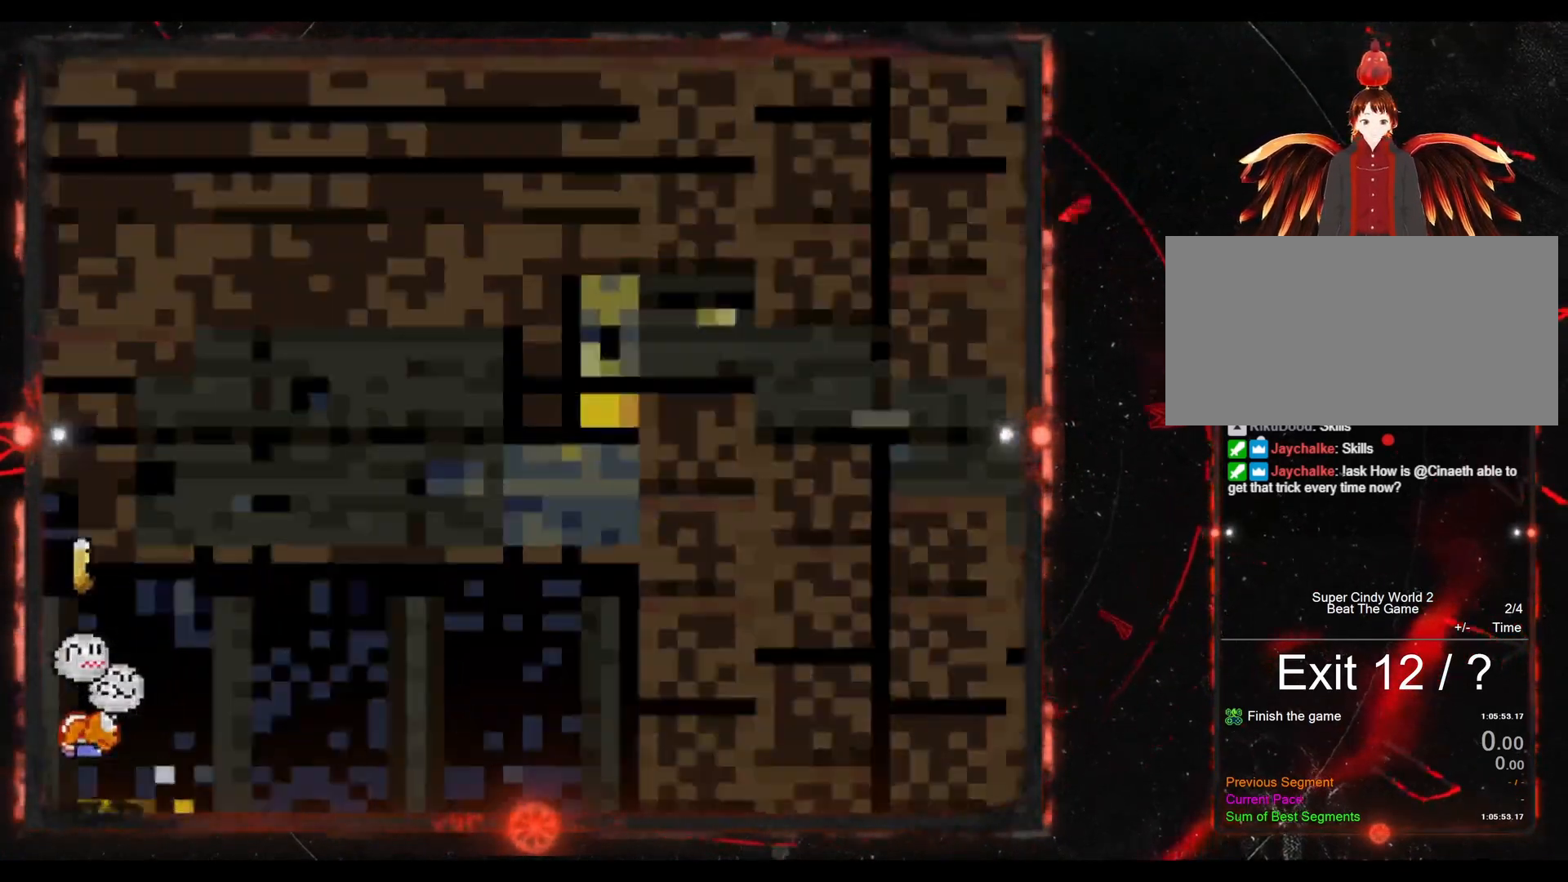
{"buttons": ["Y"], "events": [[33, "DPAD_RIGHT", "up"], [200, "B", "up"]]}
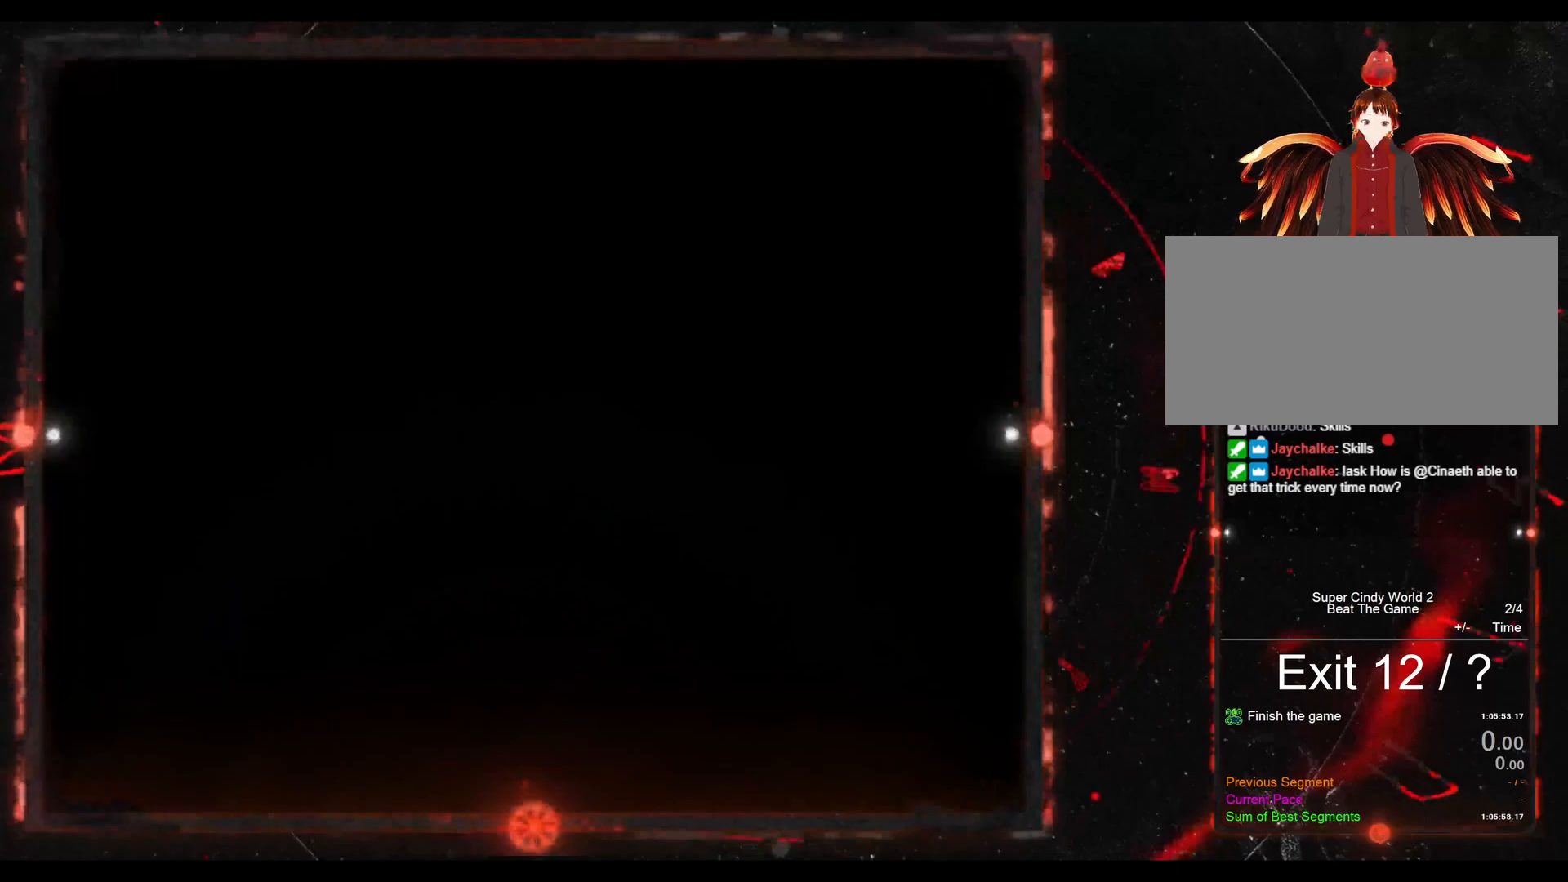
{"buttons": [], "events": [[217, "Y", "up"]]}
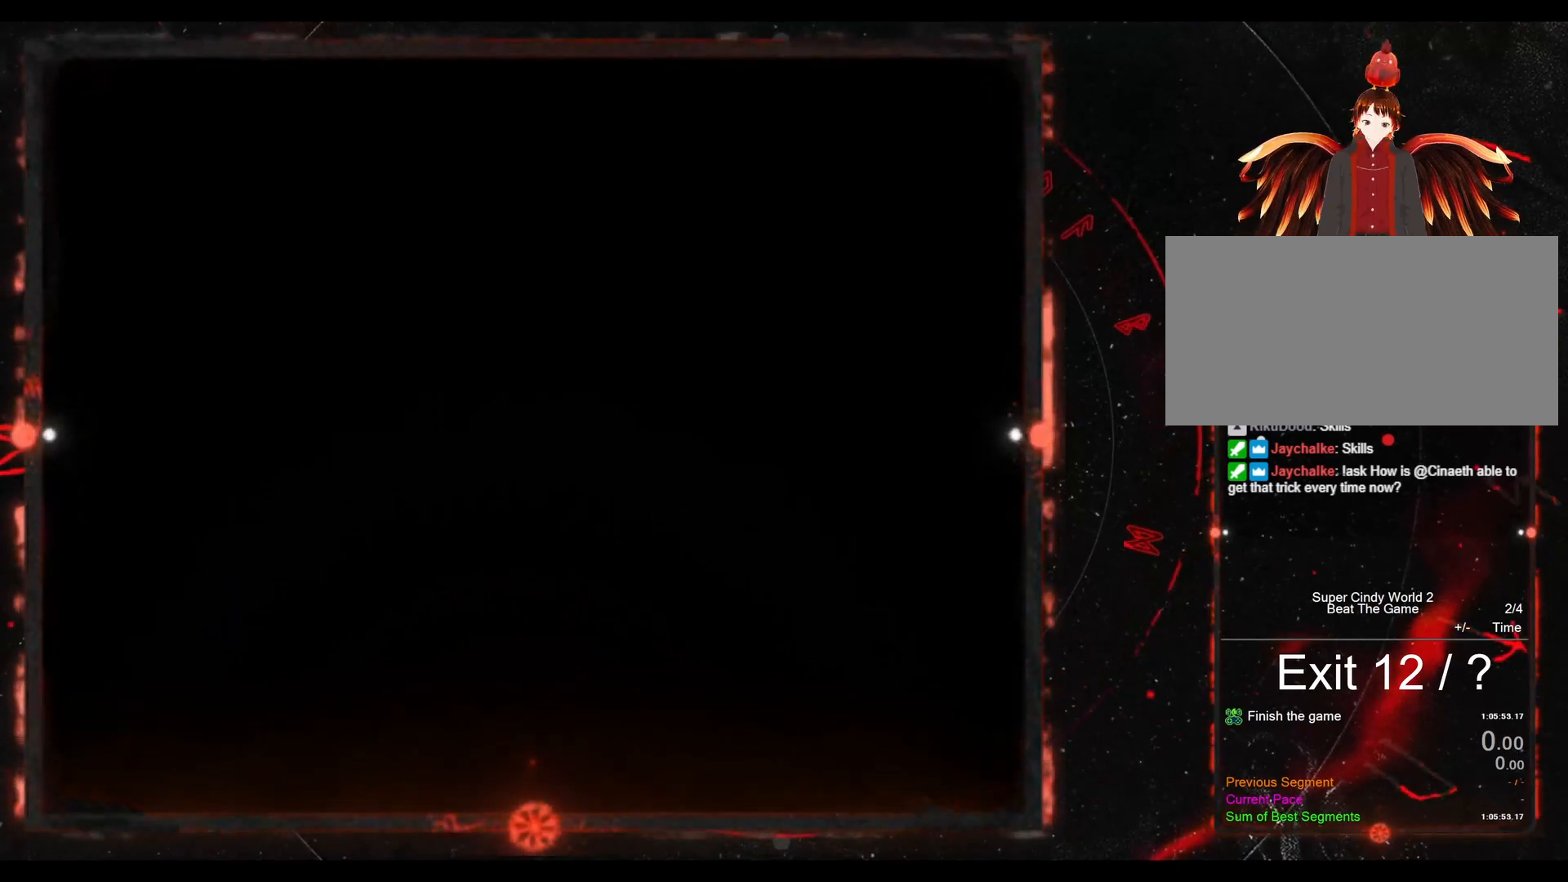
{"buttons": ["Y", "DPAD_RIGHT"], "events": [[300, "DPAD_RIGHT", "down"], [300, "Y", "down"]]}
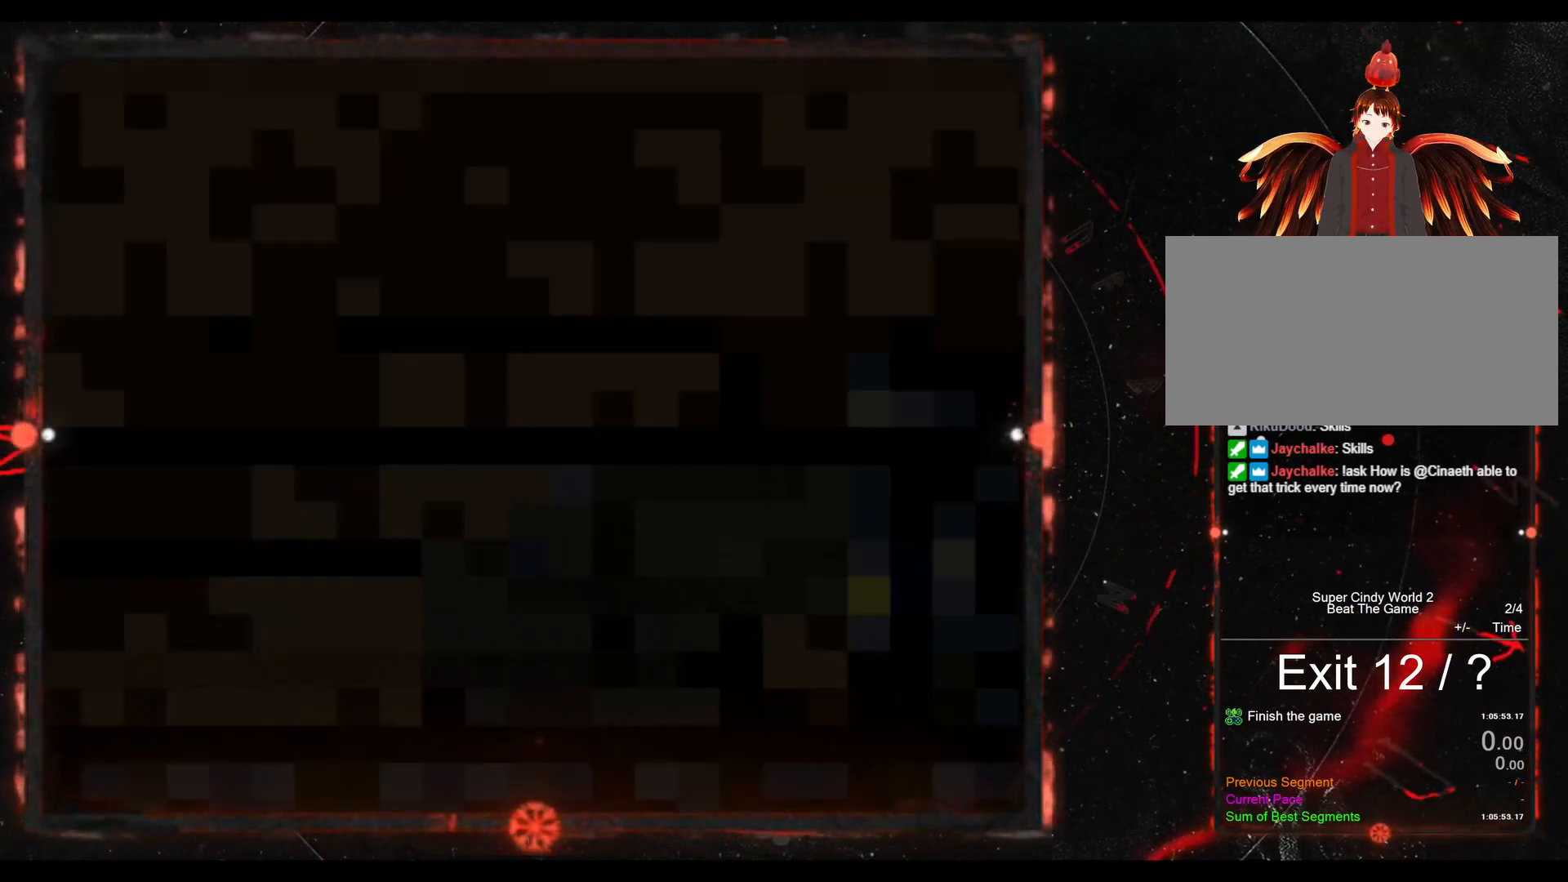
{"buttons": ["Y", "DPAD_RIGHT"], "events": []}
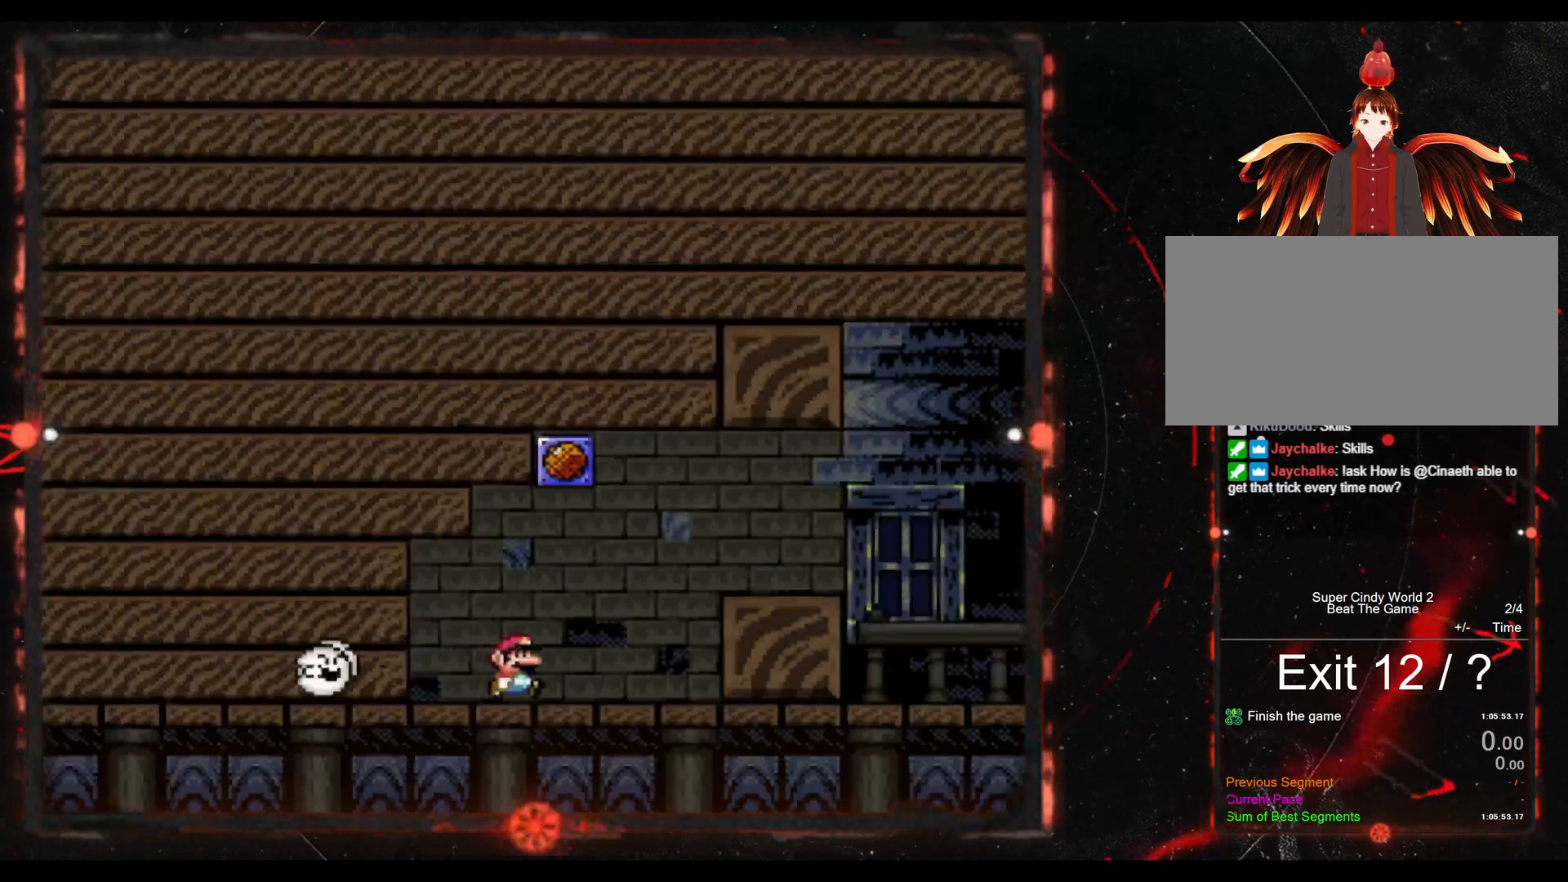
{"buttons": ["B", "Y", "DPAD_RIGHT"], "events": [[217, "B", "down"]]}
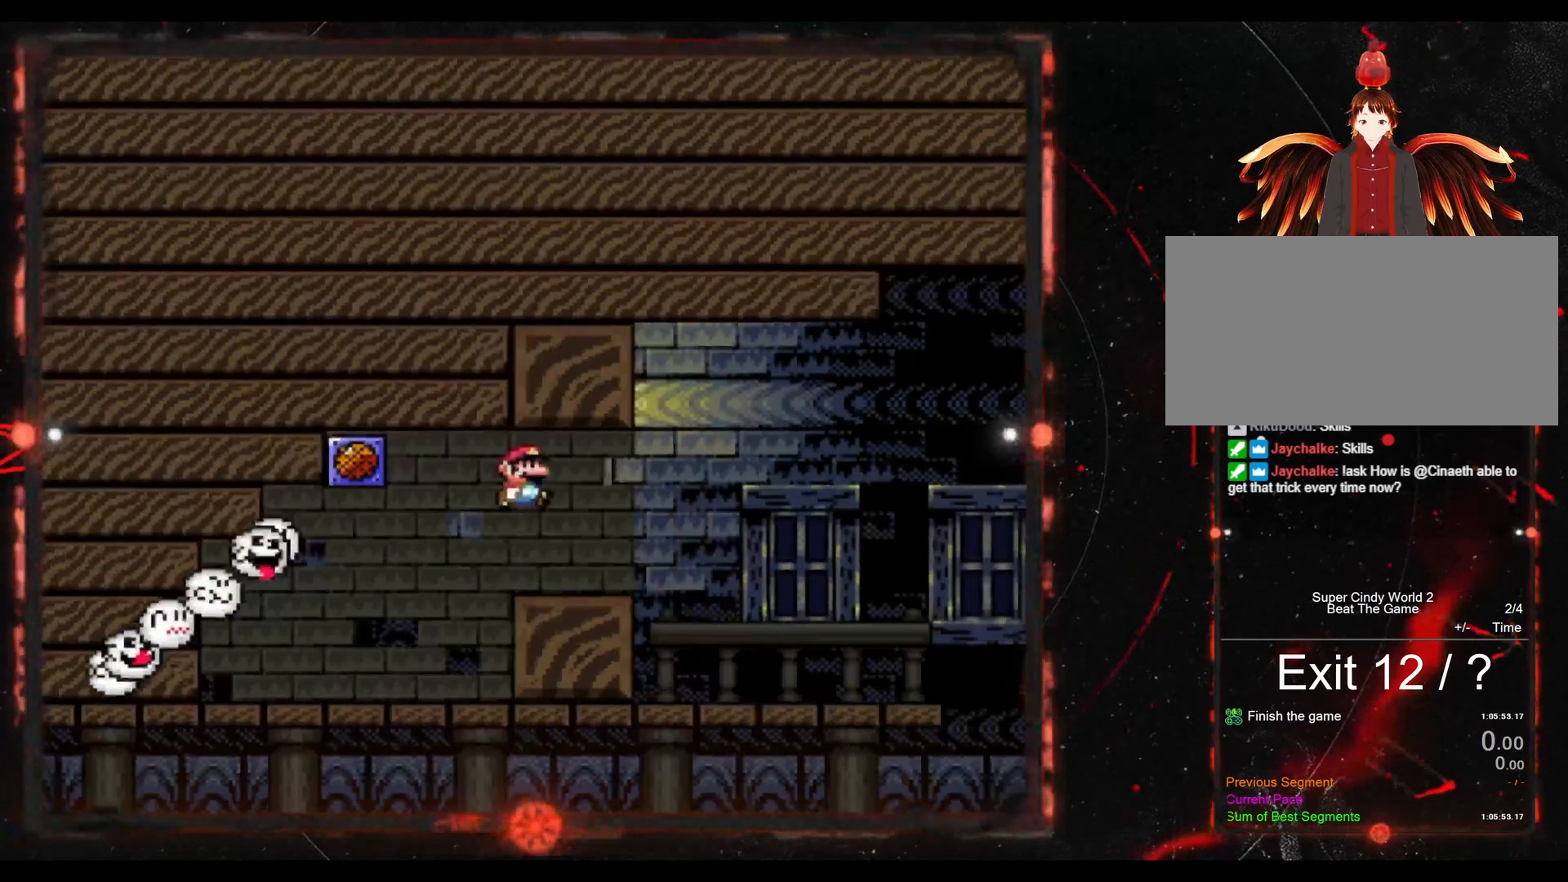
{"buttons": ["Y", "DPAD_RIGHT"], "events": [[100, "B", "up"]]}
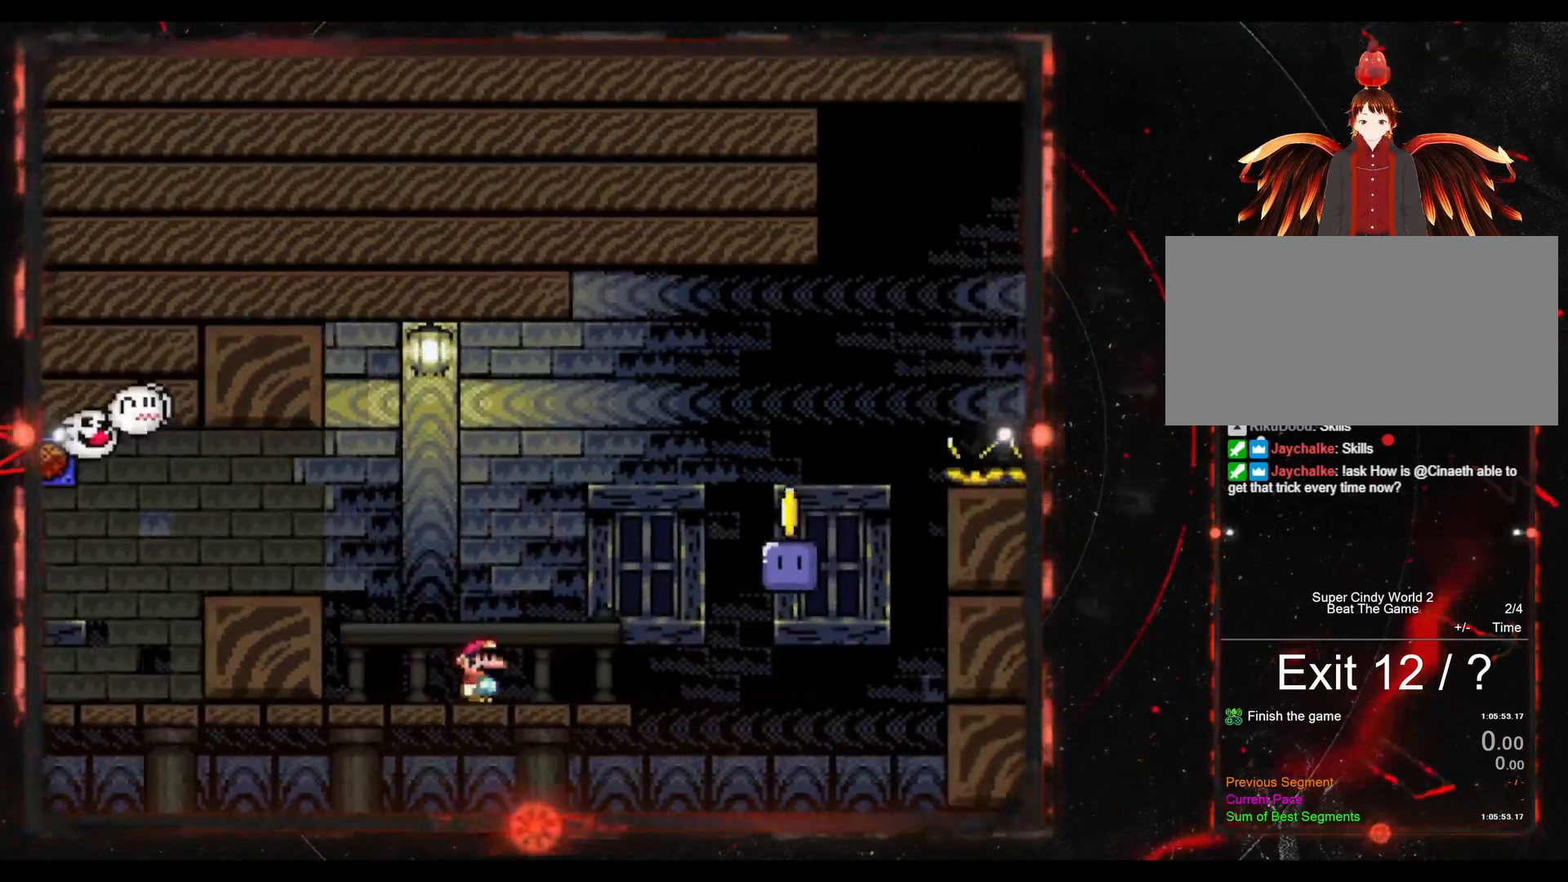
{"buttons": ["B", "Y", "DPAD_LEFT"], "events": [[33, "B", "down"], [367, "DPAD_RIGHT", "up"], [483, "DPAD_LEFT", "down"]]}
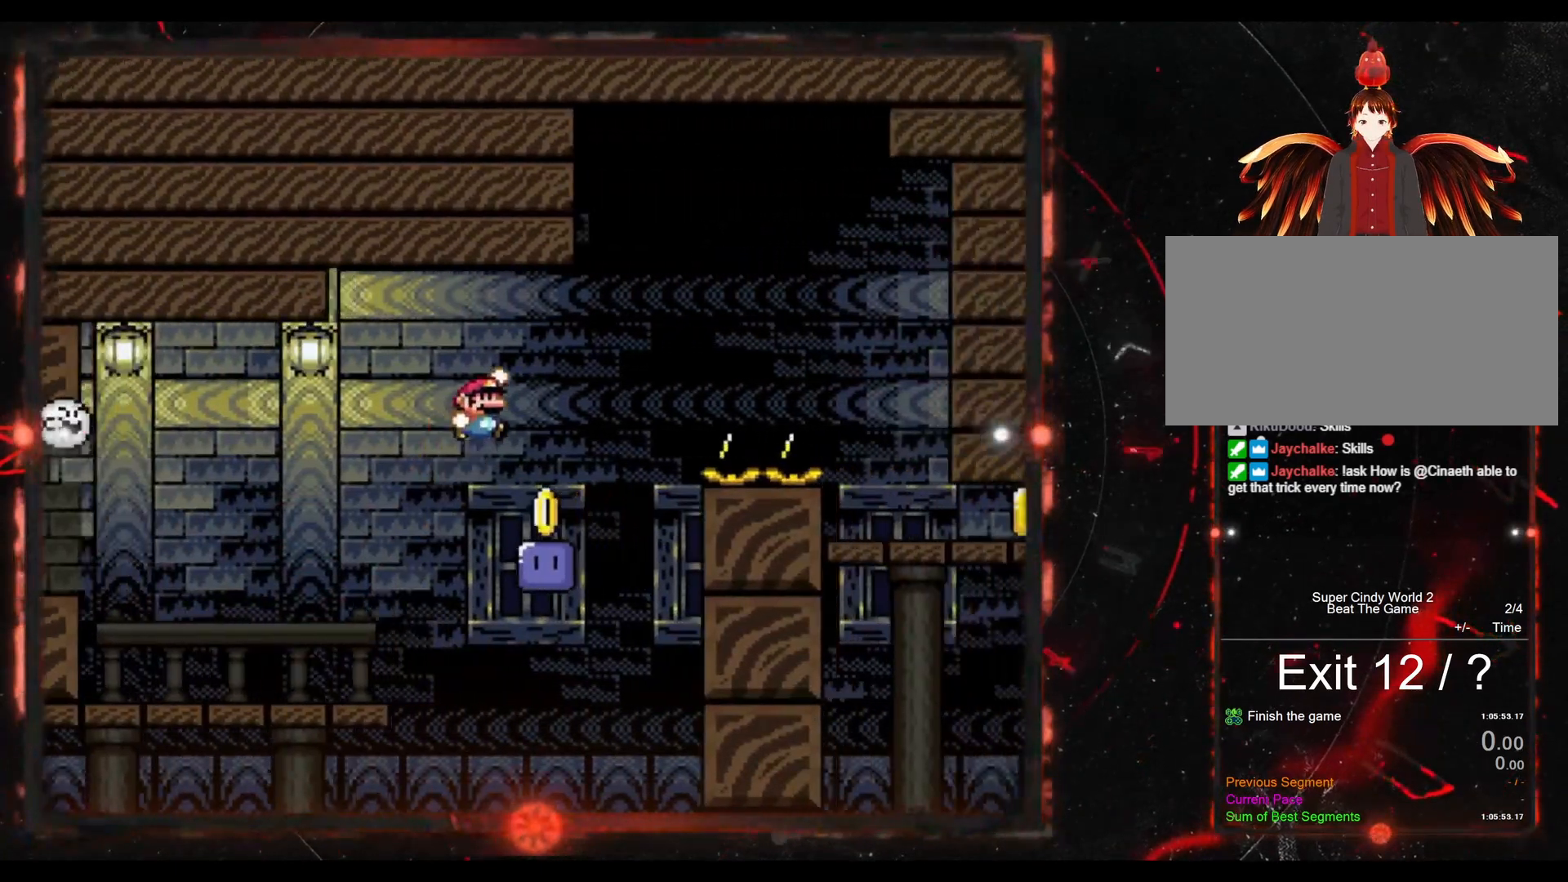
{"buttons": ["B", "Y", "DPAD_RIGHT"], "events": [[117, "B", "up"], [133, "DPAD_LEFT", "up"], [150, "Y", "up"], [217, "DPAD_RIGHT", "down"], [283, "B", "down"], [283, "Y", "down"]]}